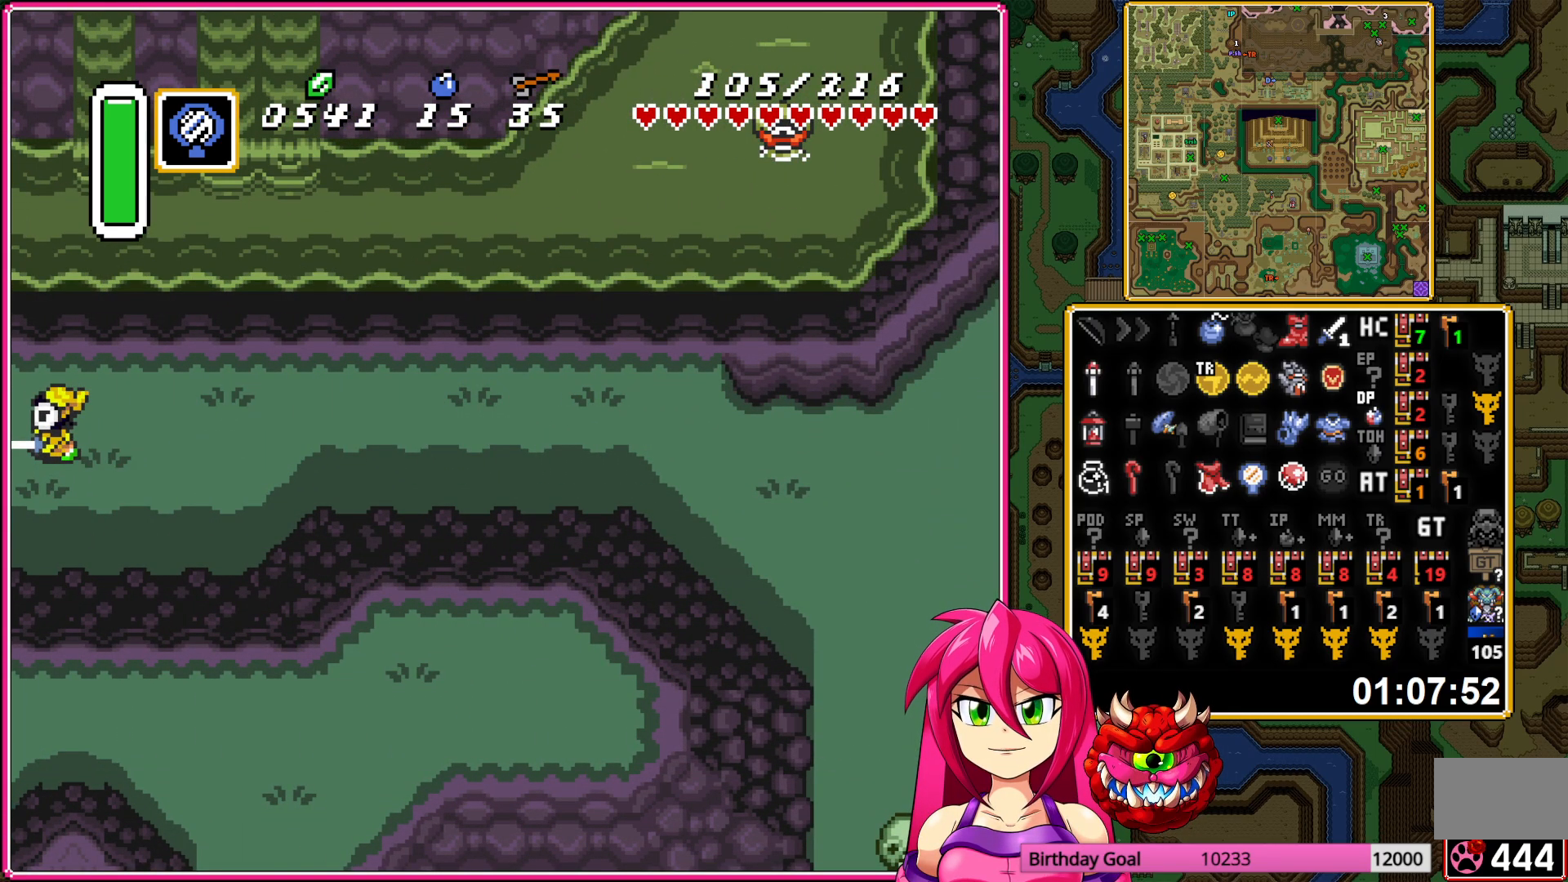
Gameplay with a controller (Nintendo layout); each line is a JSON object with the inputs held at the frame after it. "events" lists button and stick changes between this image and that frame as [ms after this image, input, new state], when the widget could be followed in between. Not read: L3 R3.
{"buttons": ["DPAD_LEFT"], "events": [[100, "A", "up"], [200, "A", "down"], [317, "A", "up"], [400, "A", "down"], [500, "A", "up"]]}
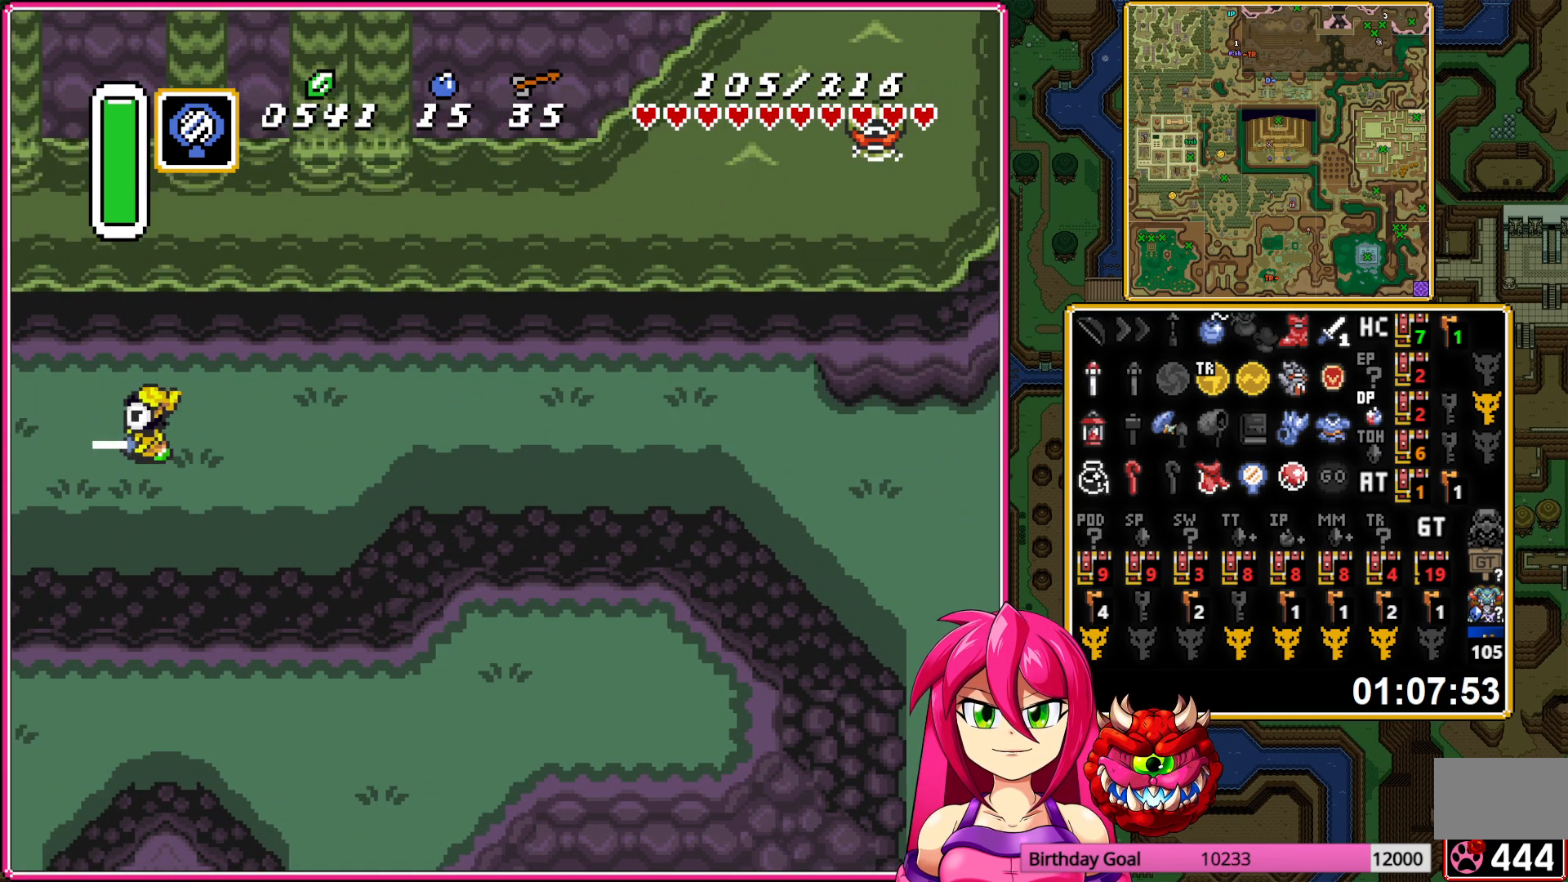
{"buttons": ["DPAD_DOWN", "DPAD_LEFT"], "events": [[83, "A", "down"], [200, "A", "up"], [483, "DPAD_DOWN", "down"]]}
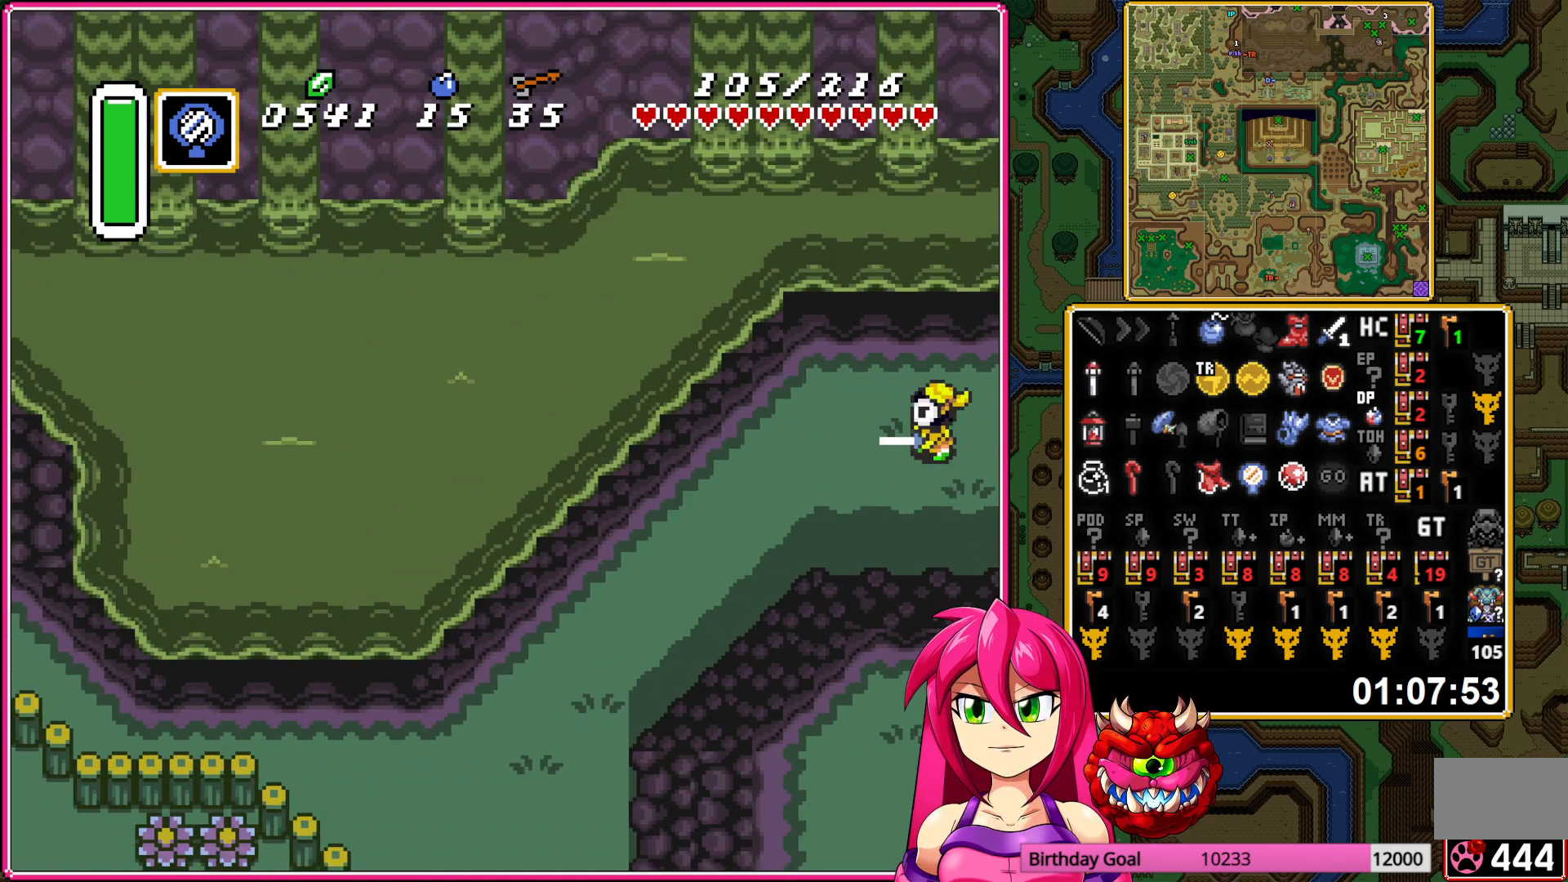
{"buttons": ["DPAD_LEFT"], "events": [[217, "DPAD_DOWN", "up"]]}
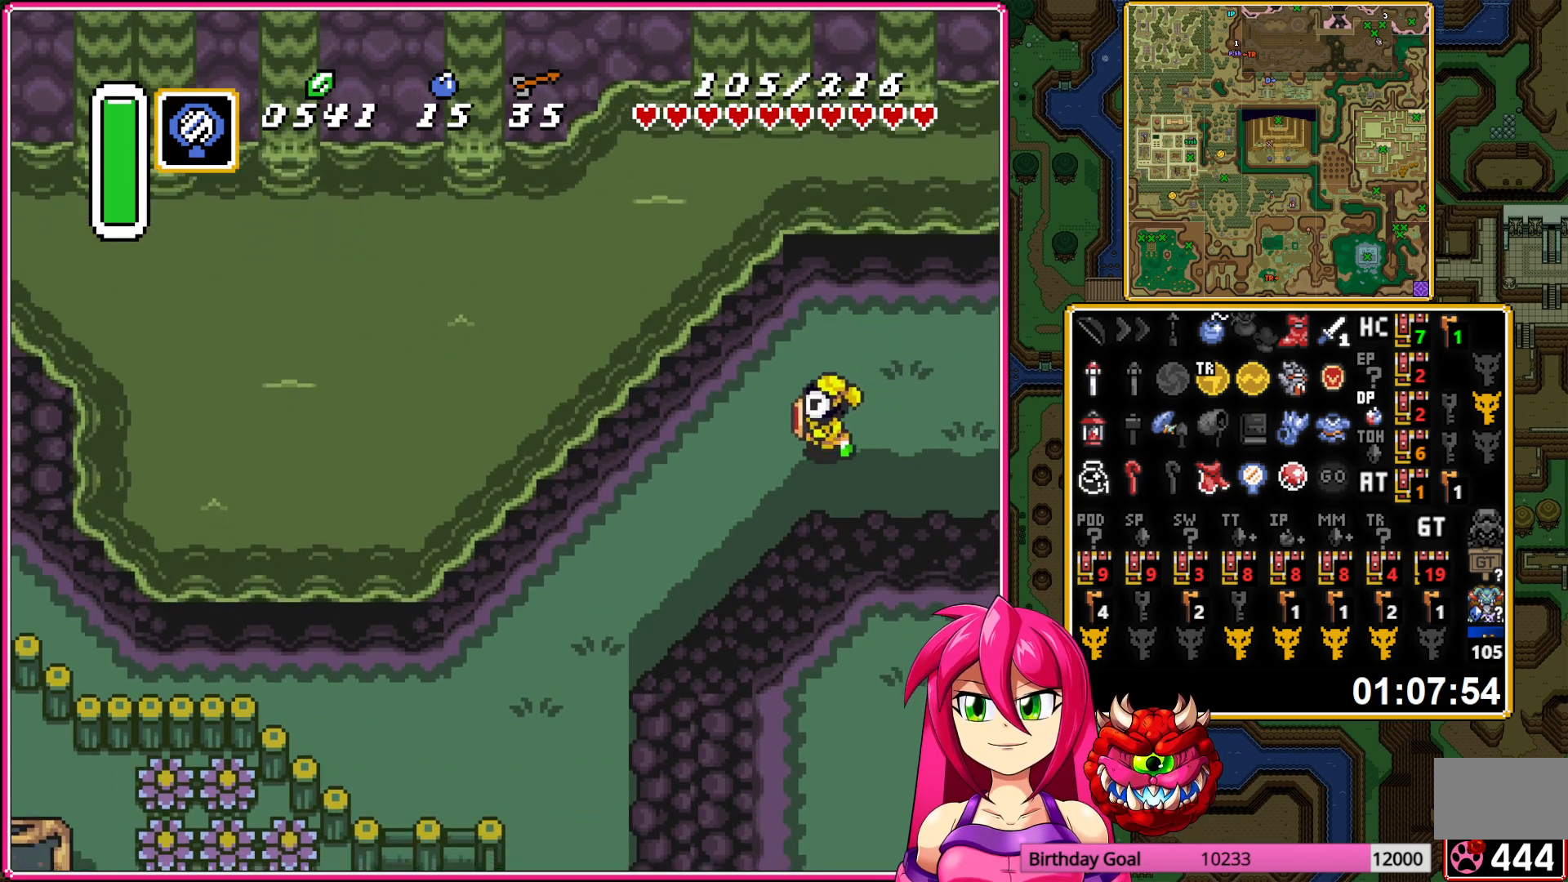
{"buttons": ["DPAD_LEFT"], "events": [[17, "A", "down"], [100, "A", "up"], [200, "A", "down"], [300, "A", "up"]]}
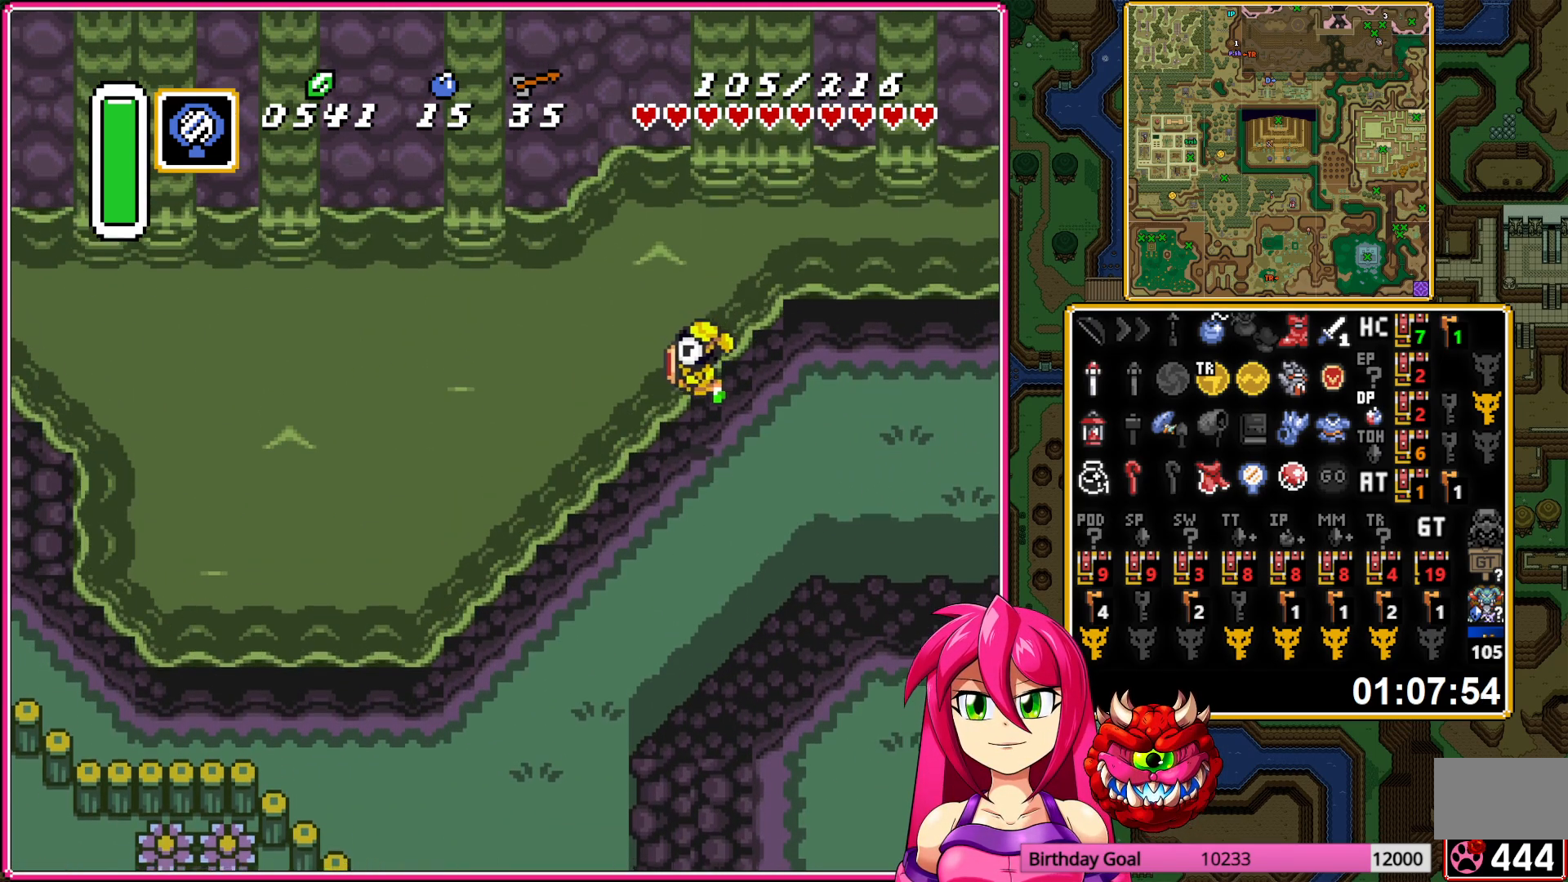
{"buttons": ["DPAD_LEFT"], "events": [[117, "A", "down"], [233, "A", "up"], [300, "A", "down"], [450, "A", "up"]]}
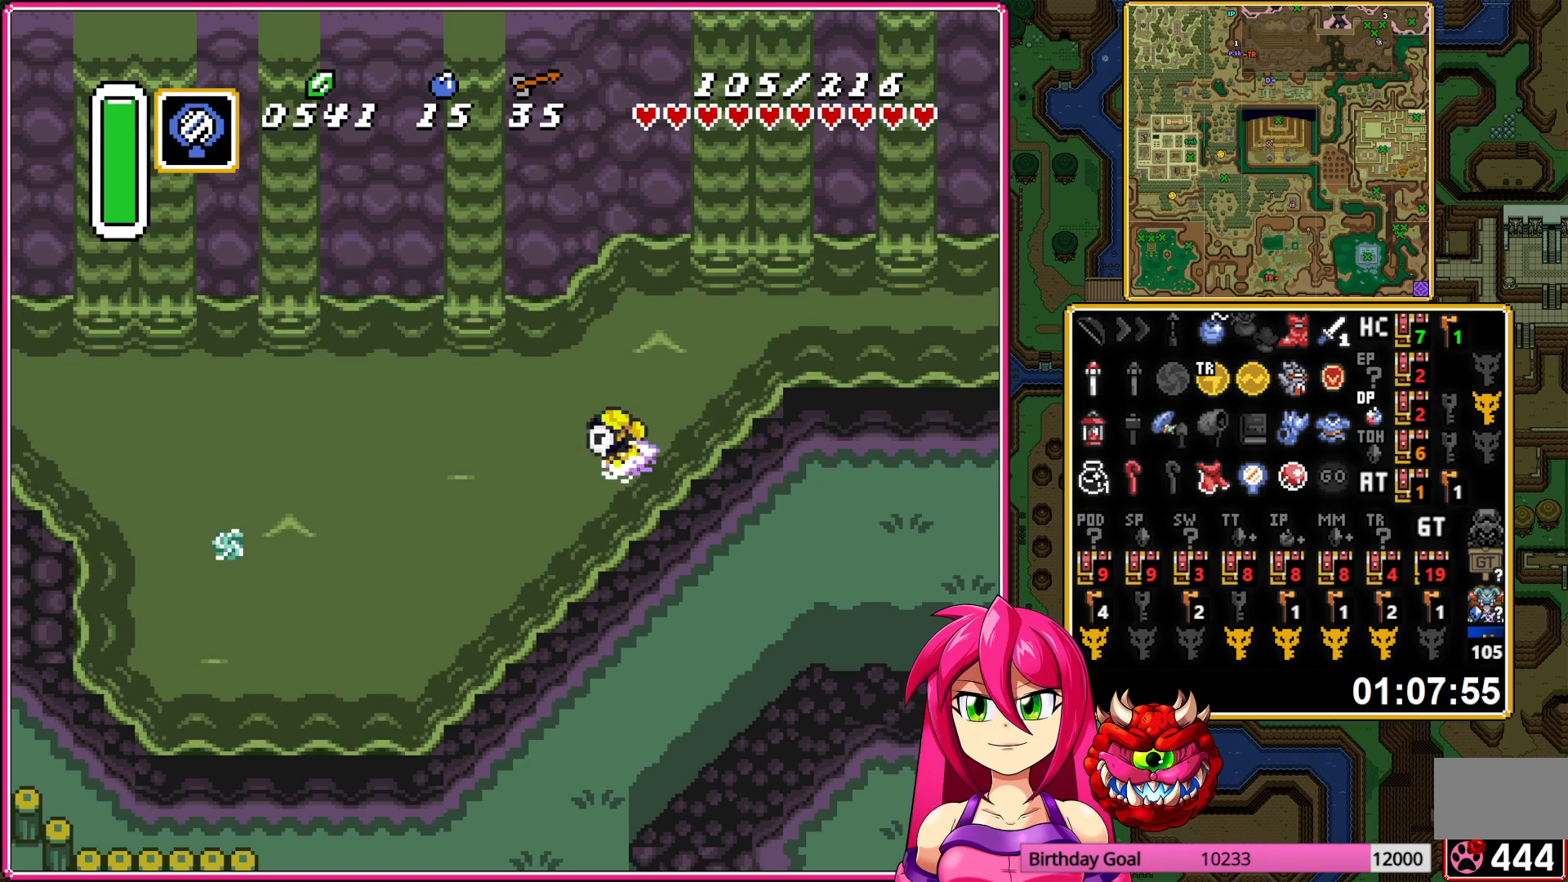
{"buttons": ["DPAD_LEFT"], "events": [[217, "A", "down"], [467, "A", "up"]]}
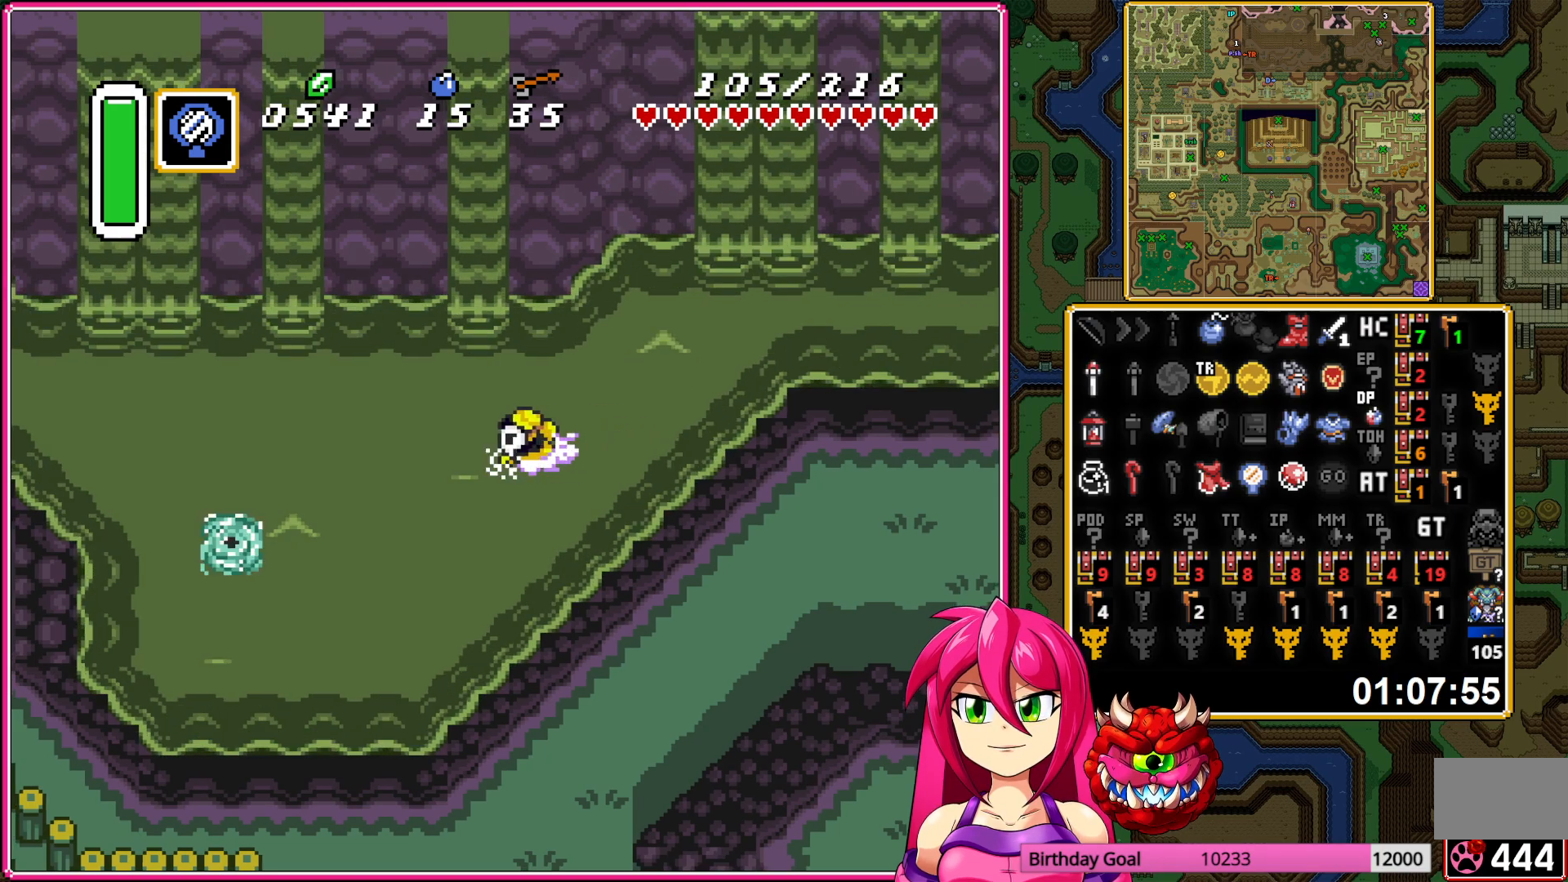
{"buttons": ["A", "DPAD_LEFT"], "events": [[283, "A", "down"]]}
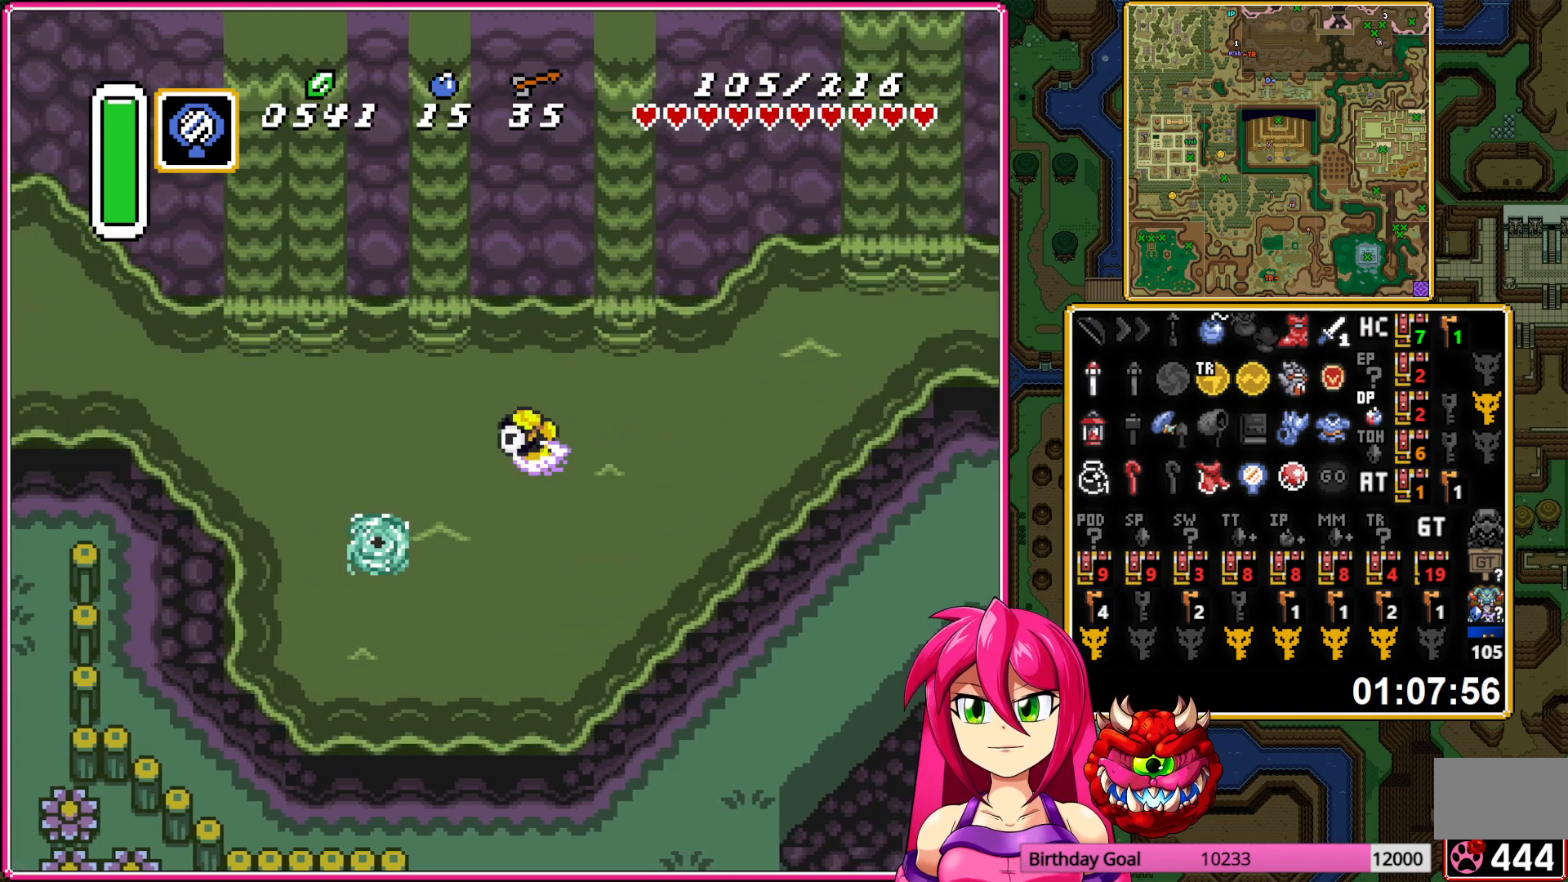
{"buttons": ["DPAD_LEFT"], "events": [[33, "A", "up"], [367, "A", "down"], [500, "A", "up"]]}
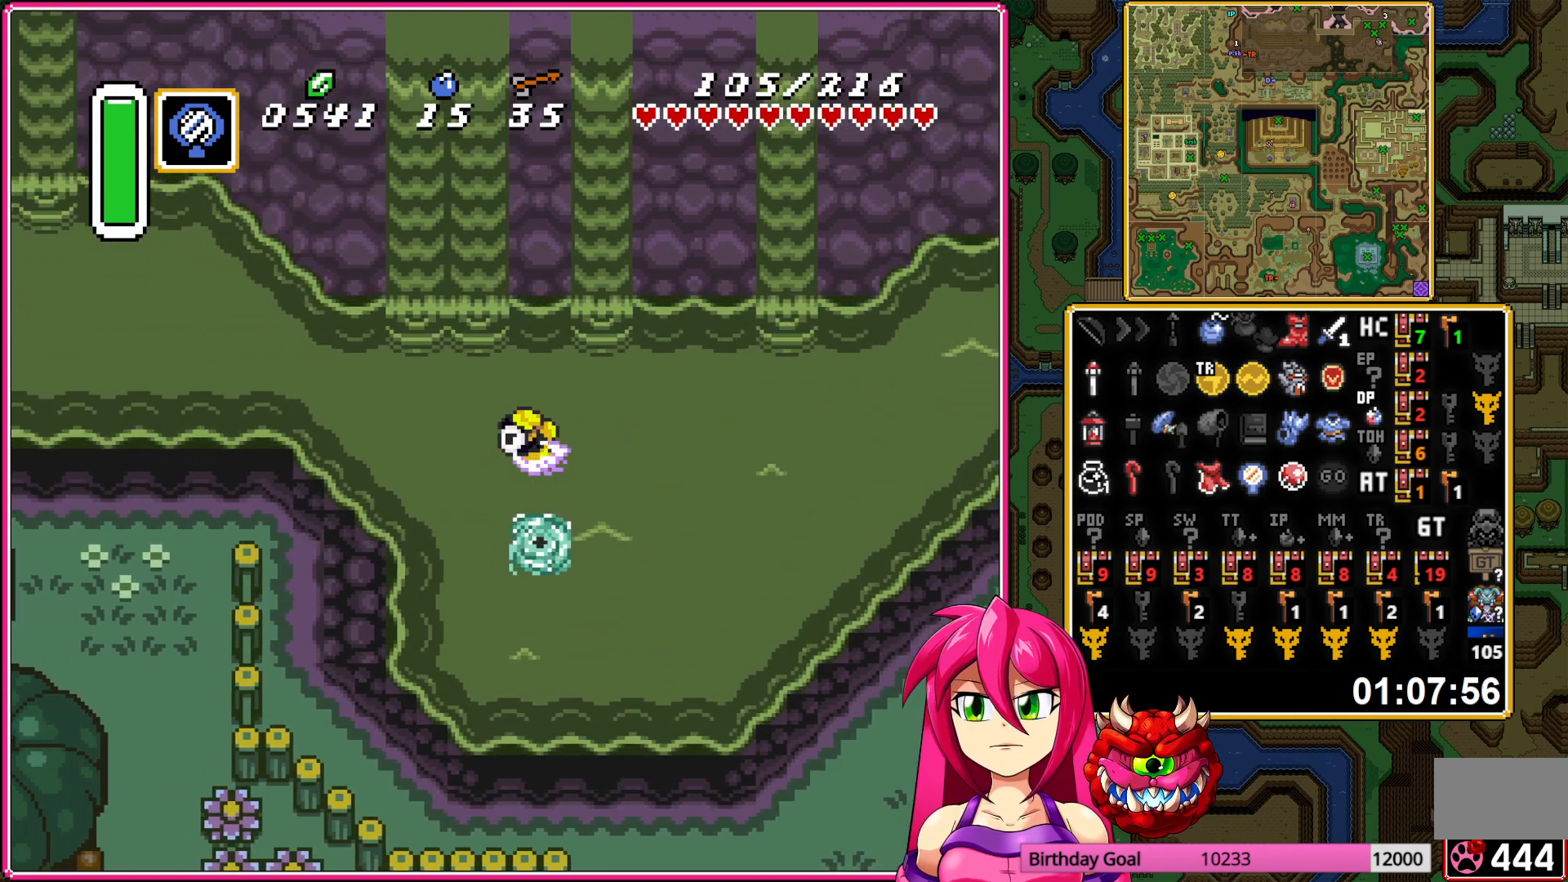
{"buttons": ["A", "DPAD_LEFT"], "events": [[17, "DPAD_UP", "down"], [83, "DPAD_UP", "up"], [500, "A", "down"]]}
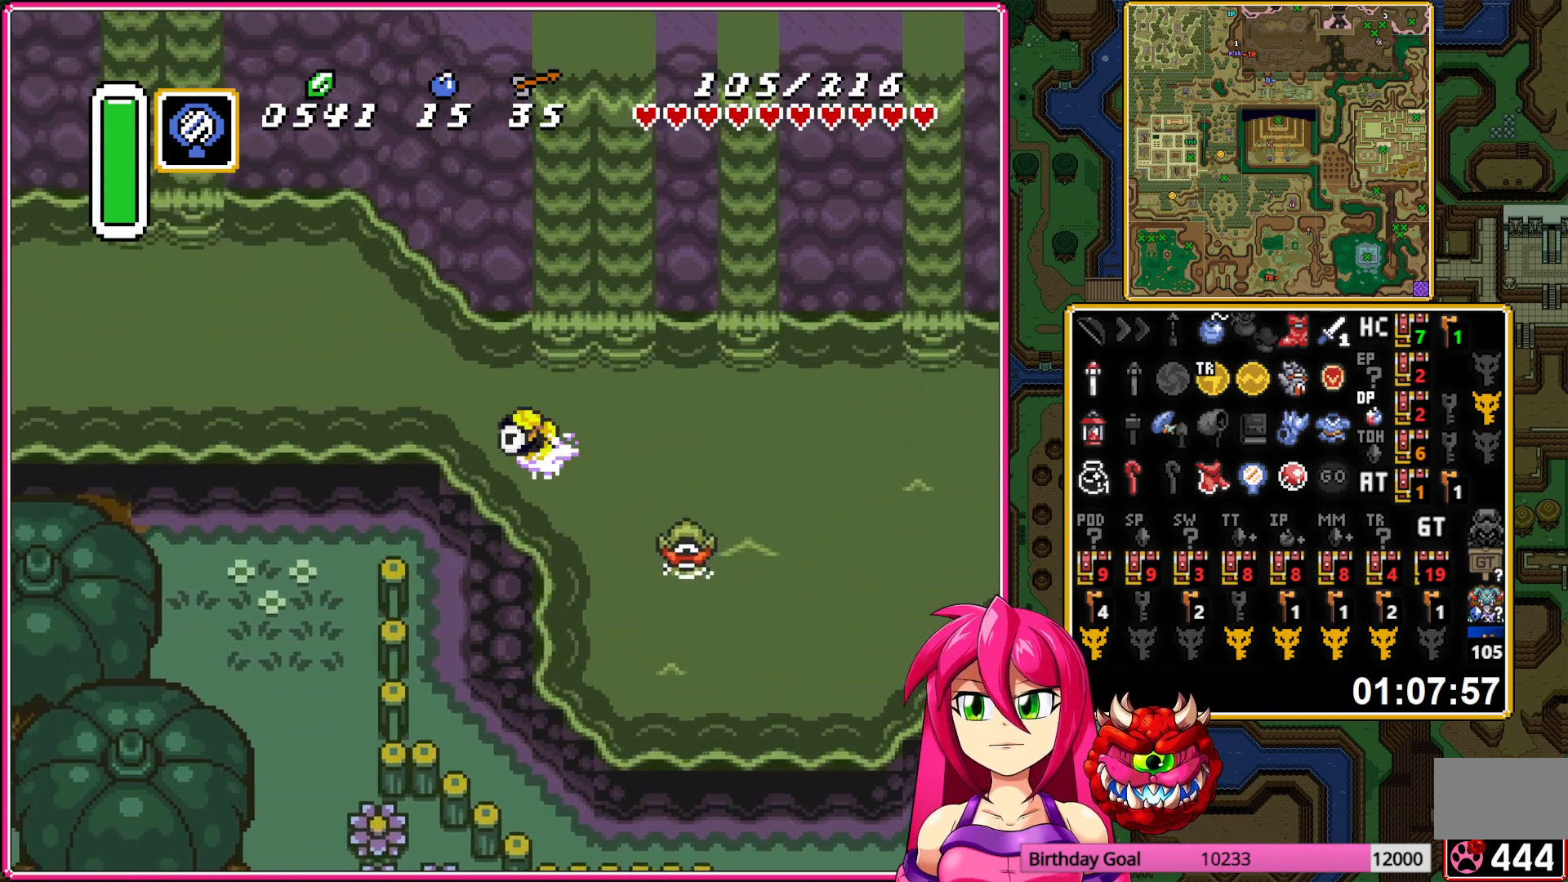
{"buttons": ["DPAD_LEFT"], "events": [[183, "A", "up"]]}
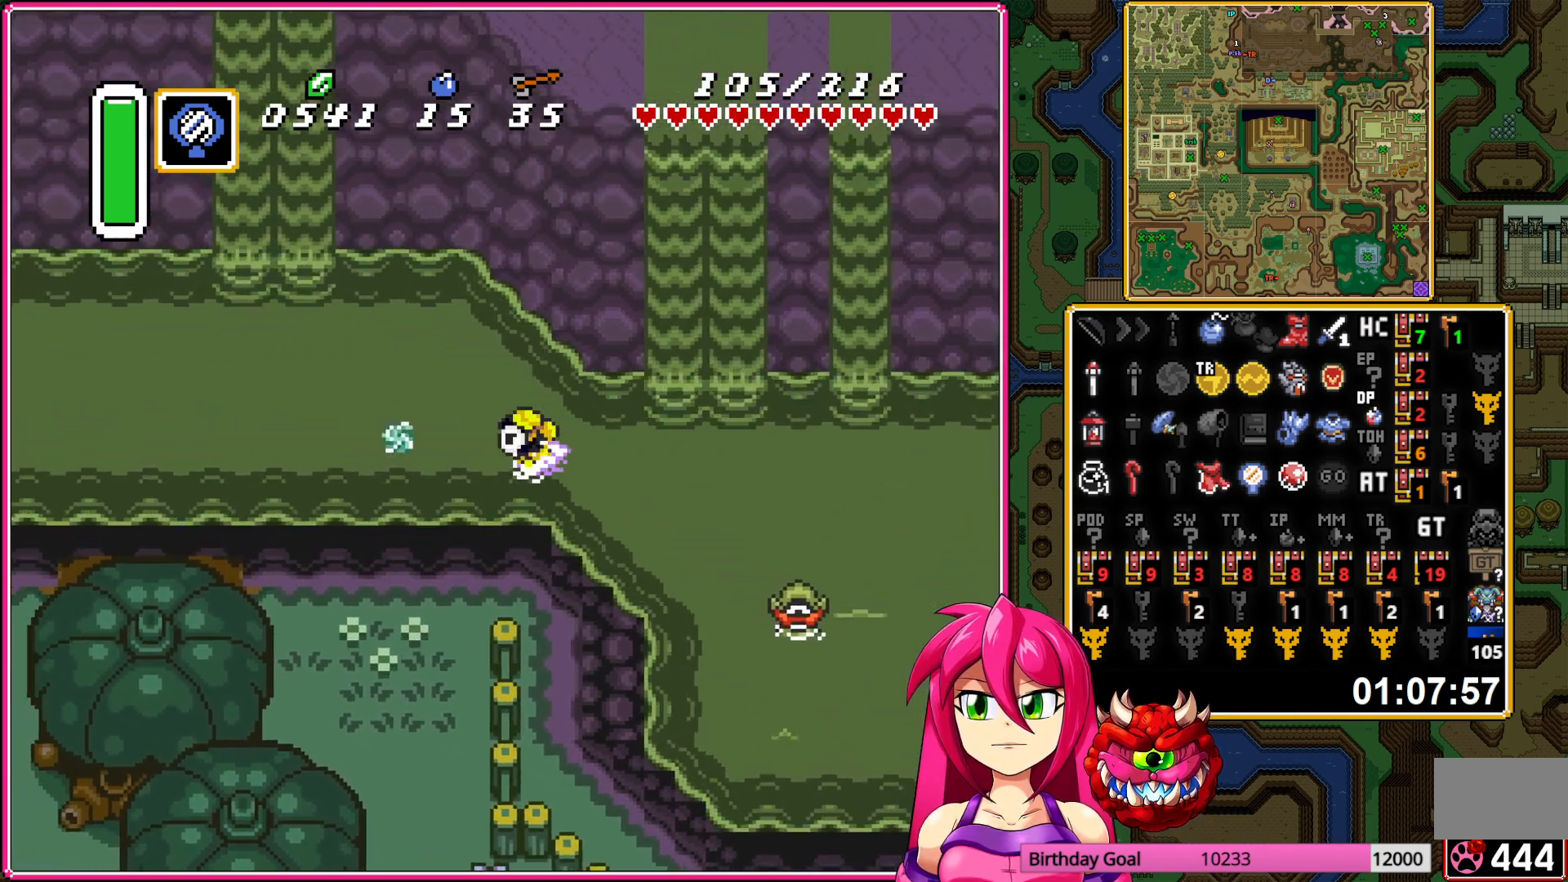
{"buttons": ["DPAD_LEFT"], "events": [[67, "A", "down"], [250, "A", "up"]]}
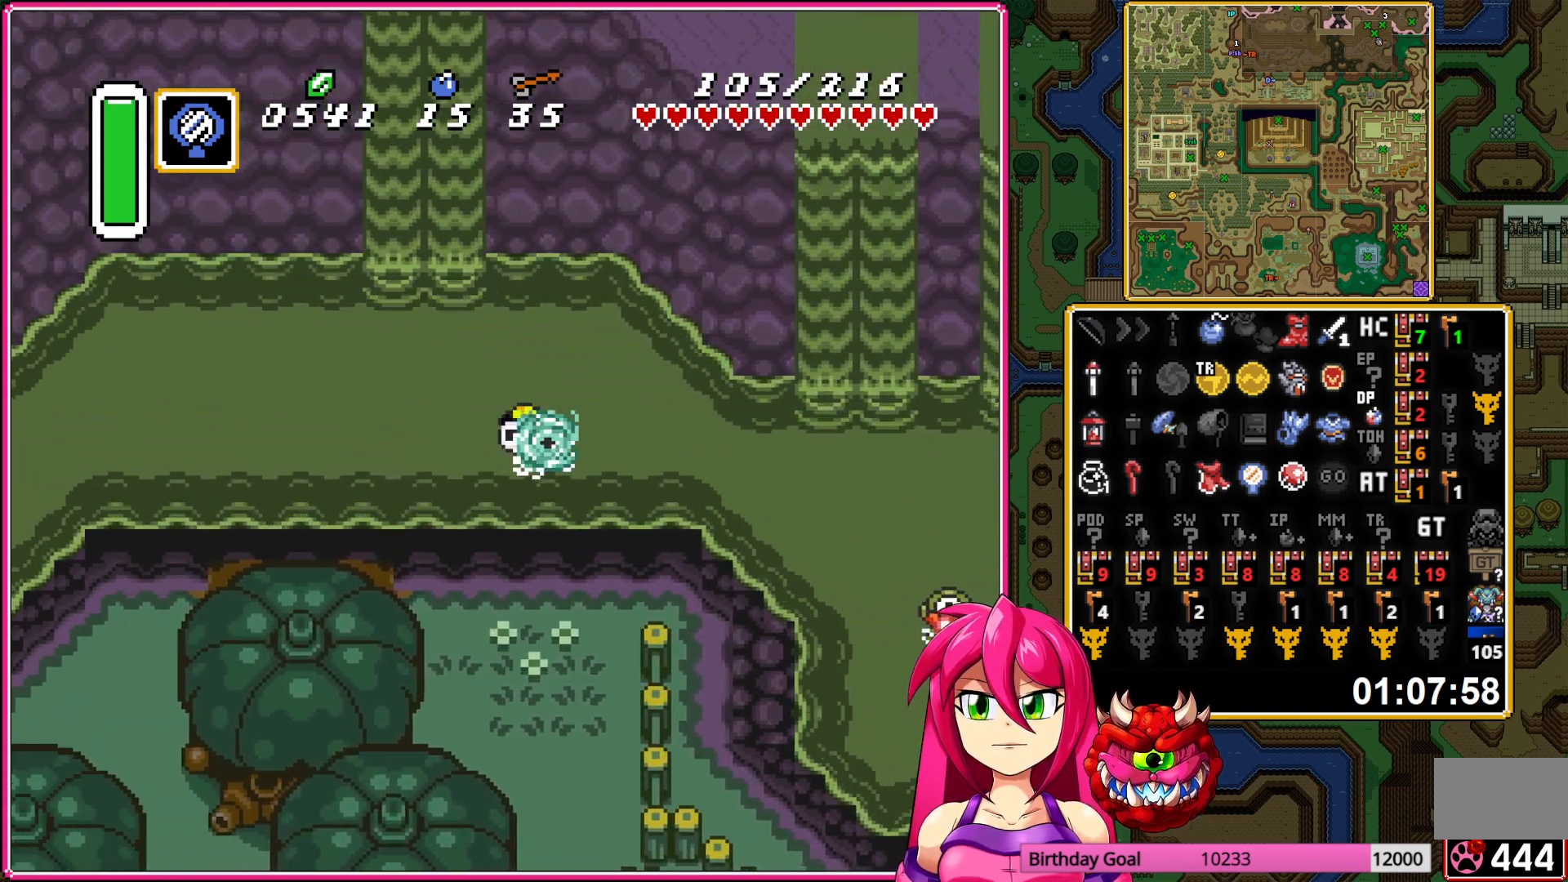
{"buttons": ["DPAD_LEFT"], "events": [[150, "A", "down"], [350, "A", "up"]]}
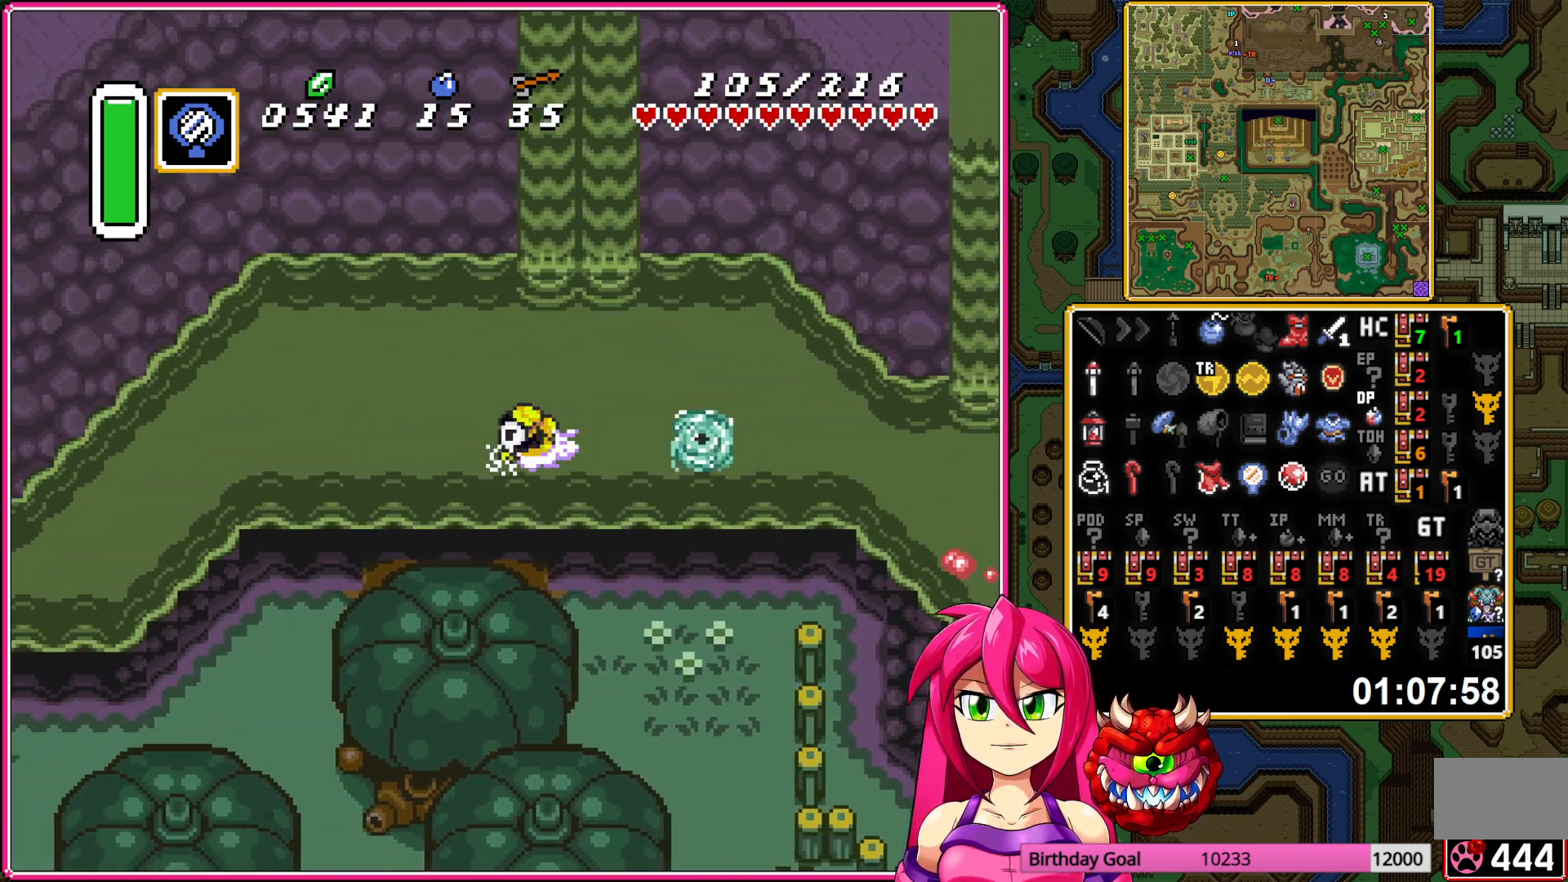
{"buttons": ["DPAD_DOWN", "DPAD_LEFT"], "events": [[250, "A", "down"], [400, "A", "up"], [467, "DPAD_DOWN", "down"]]}
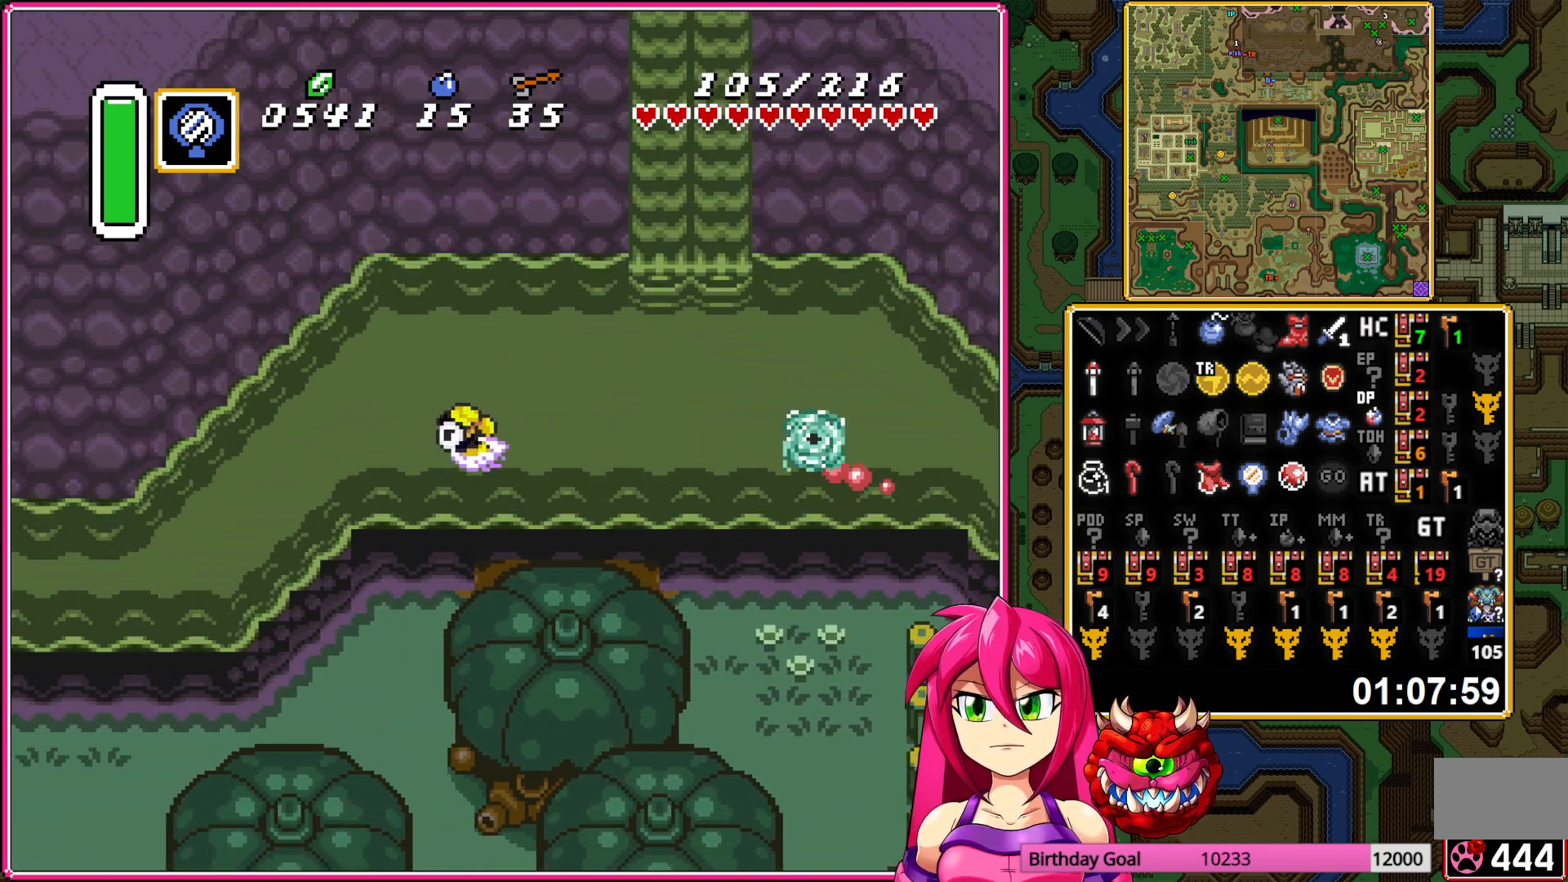
{"buttons": ["DPAD_DOWN", "DPAD_LEFT"], "events": [[350, "A", "down"], [483, "A", "up"]]}
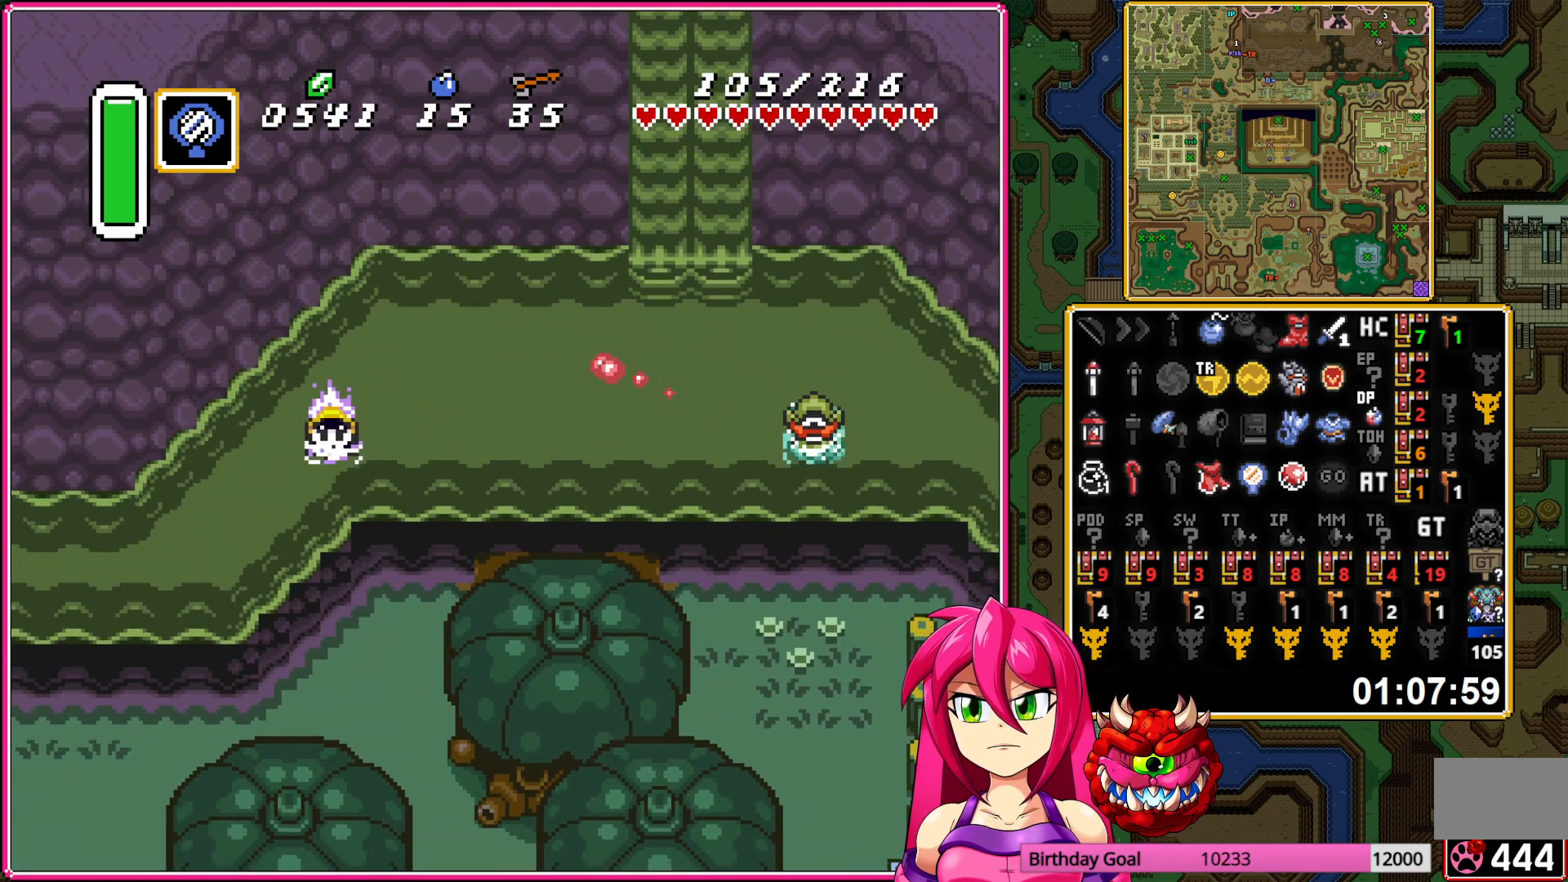
{"buttons": ["A", "DPAD_LEFT"], "events": [[67, "DPAD_DOWN", "up"], [417, "A", "down"]]}
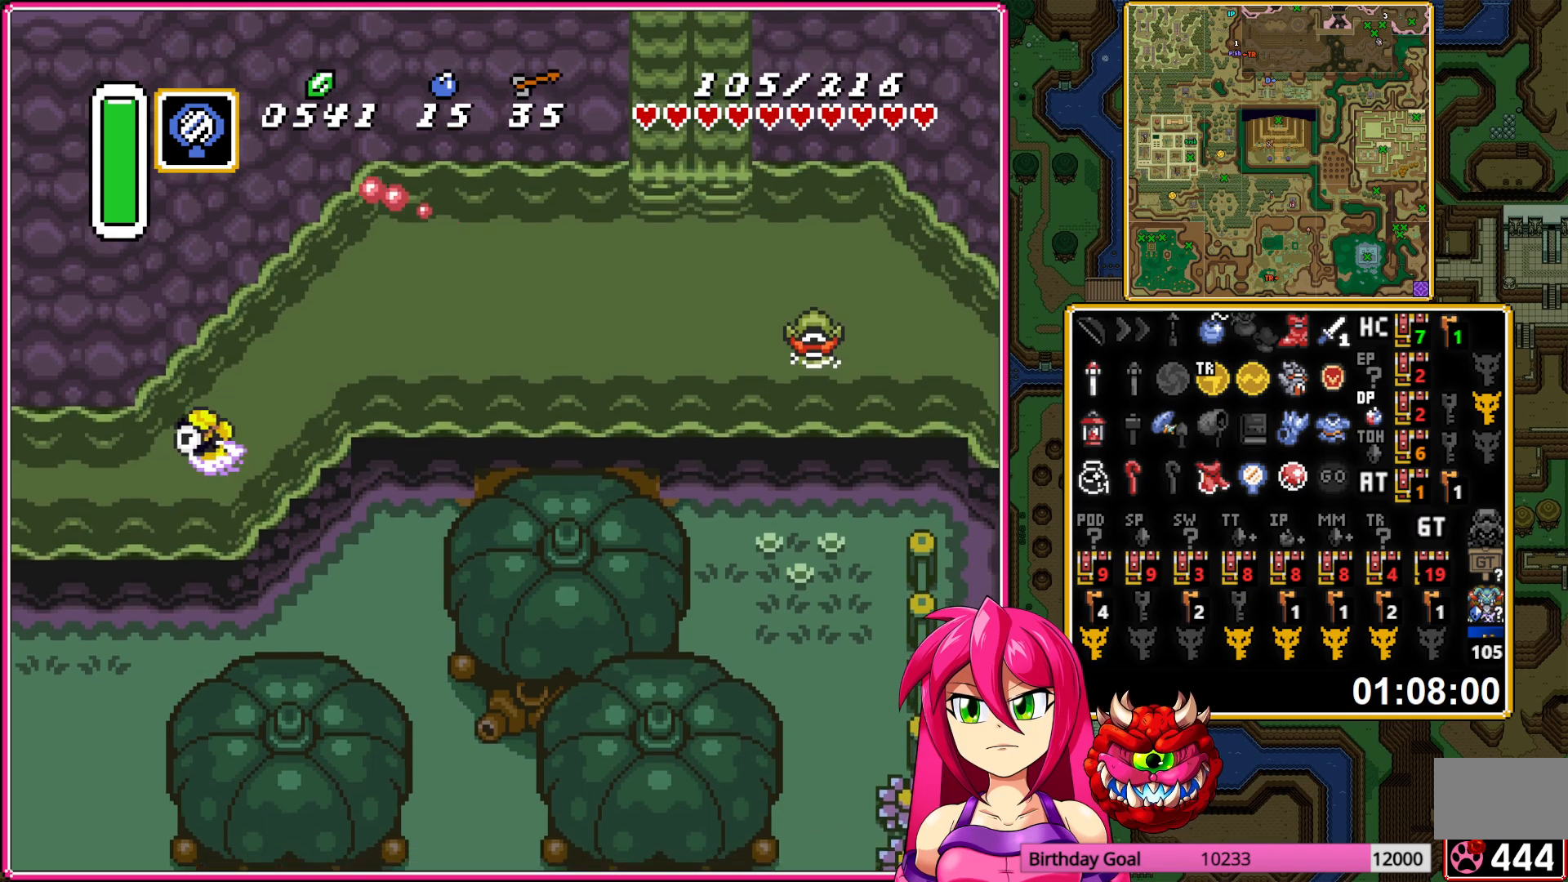
{"buttons": ["A", "DPAD_LEFT"], "events": [[83, "A", "up"], [483, "A", "down"]]}
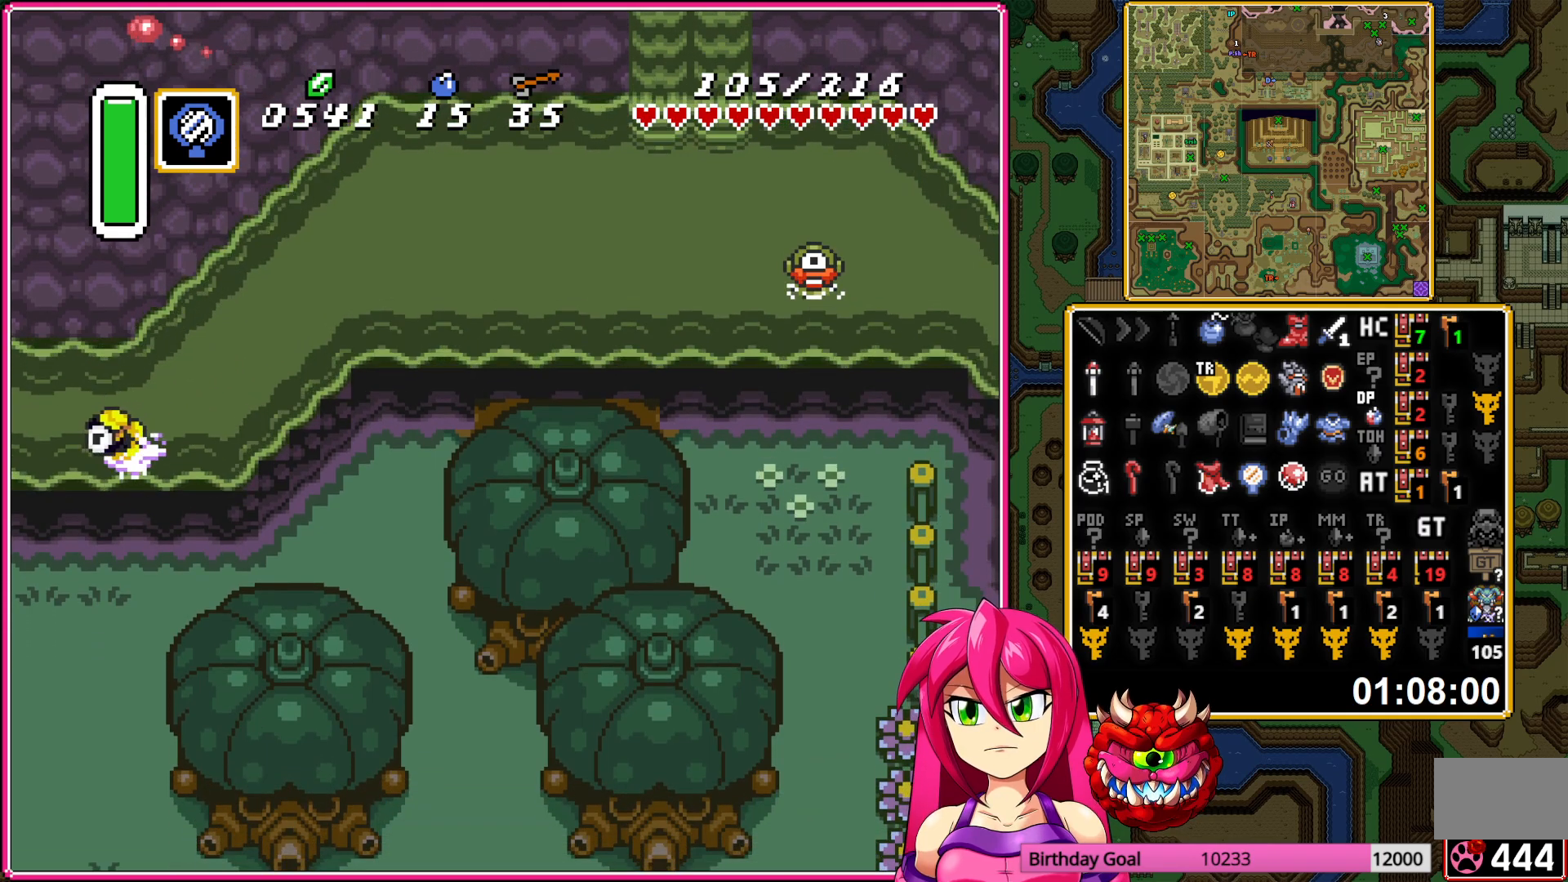
{"buttons": ["A", "DPAD_LEFT"], "events": [[233, "A", "up"], [483, "A", "down"]]}
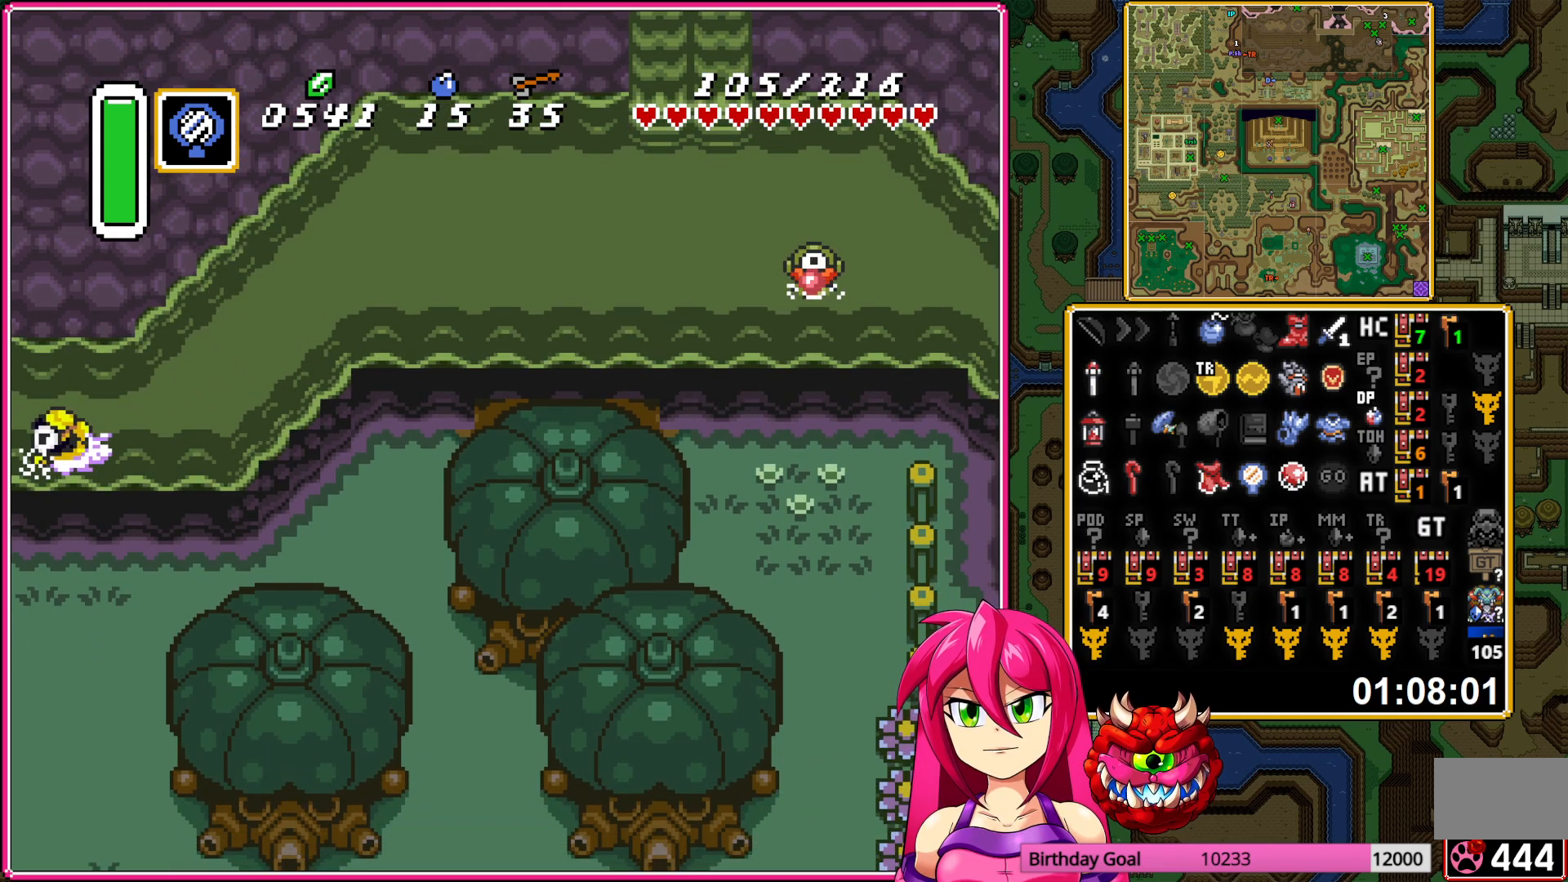
{"buttons": ["A", "DPAD_LEFT"], "events": [[117, "A", "up"], [467, "A", "down"]]}
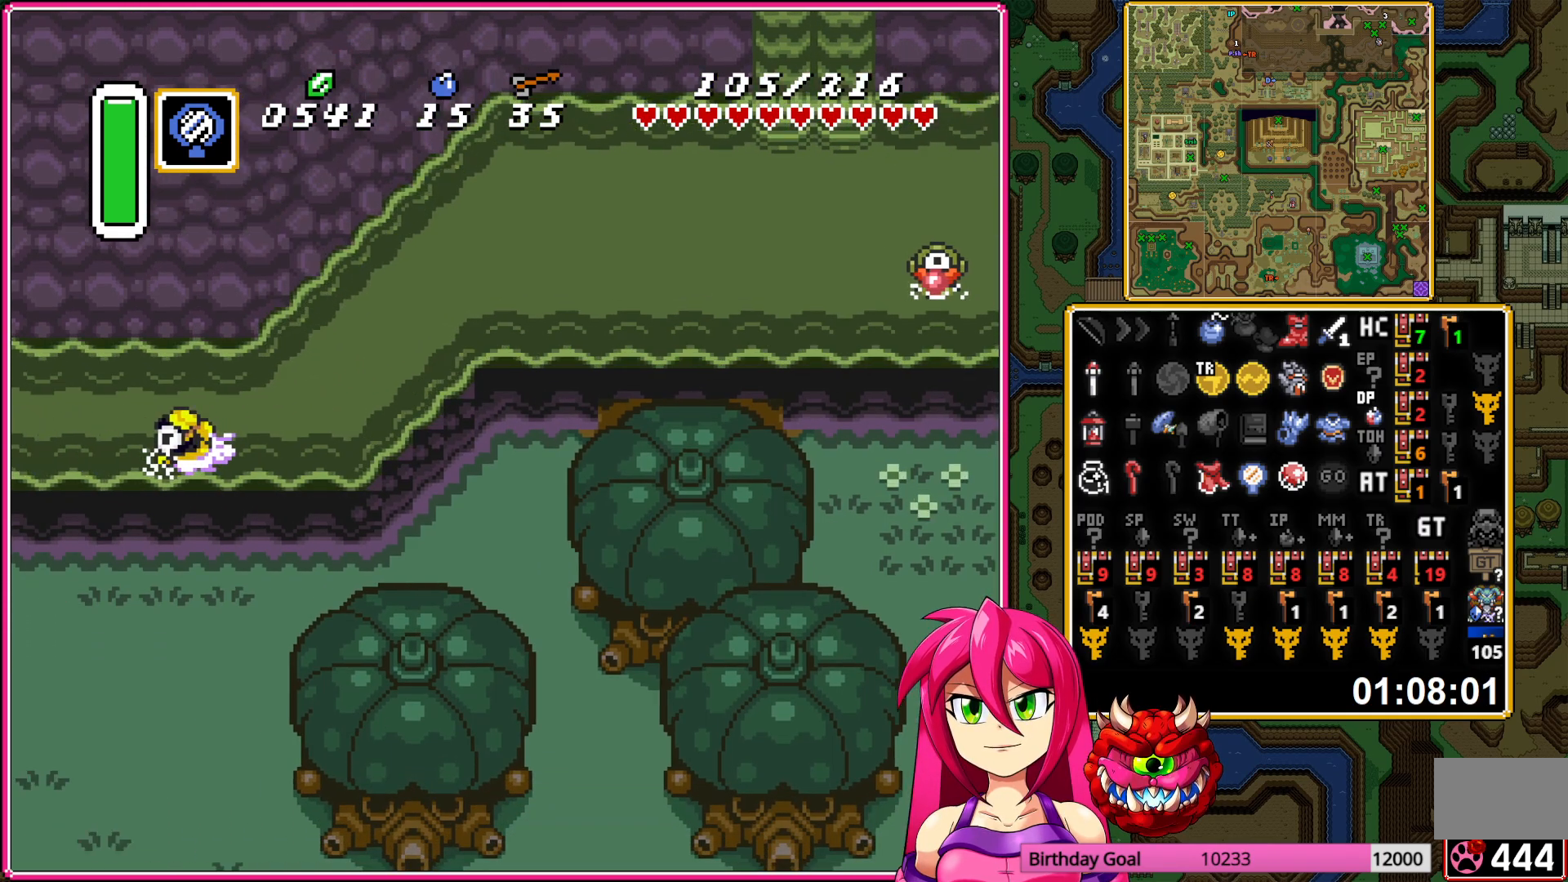
{"buttons": ["DPAD_LEFT"], "events": [[83, "A", "up"], [217, "A", "down"], [317, "A", "up"]]}
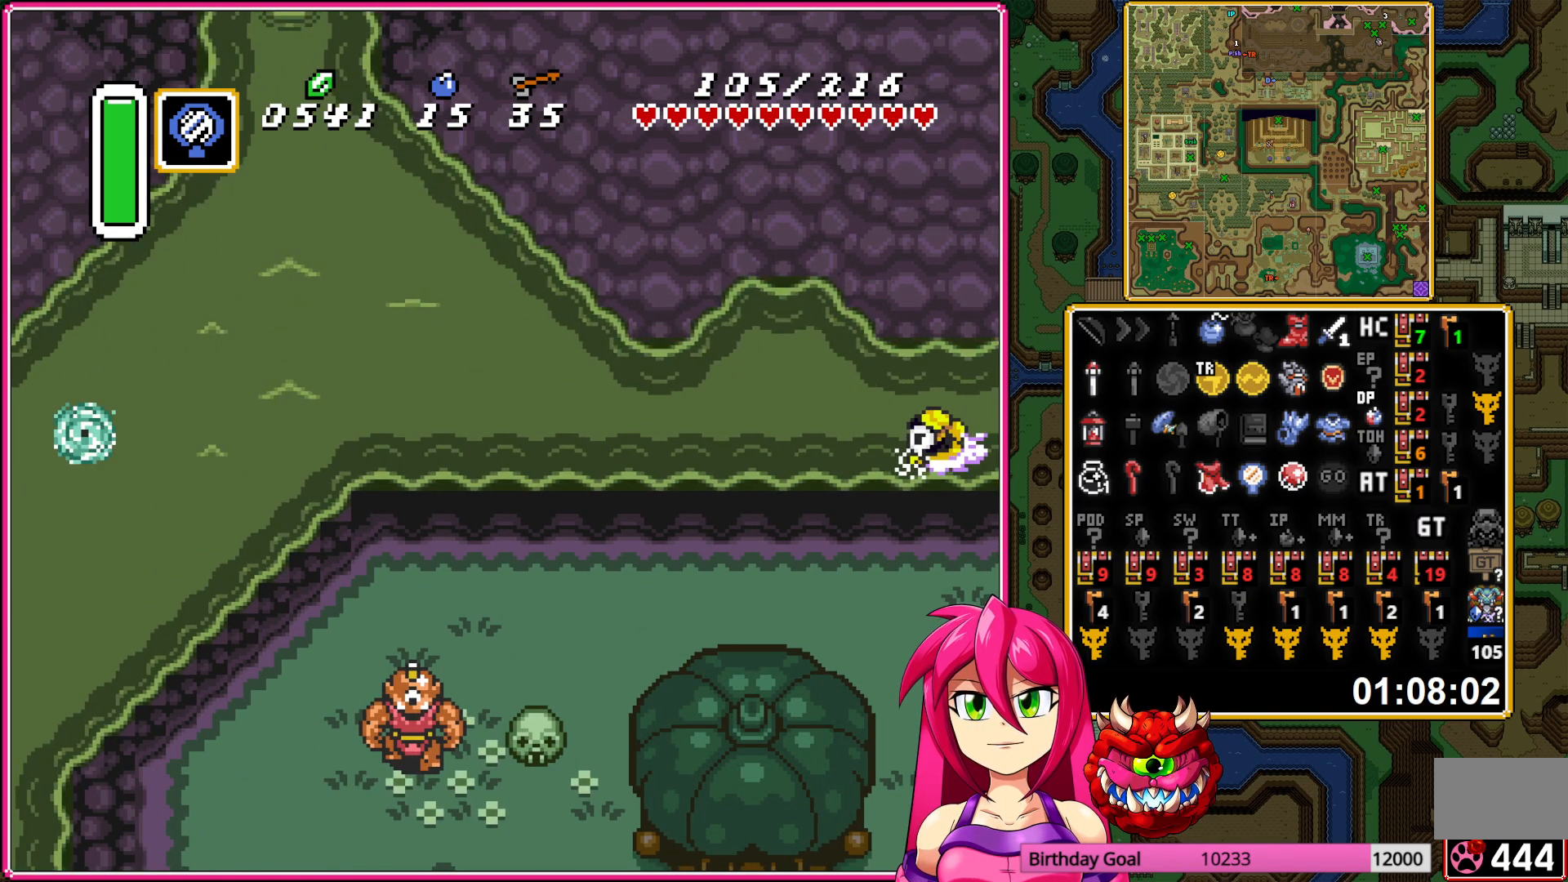
{"buttons": ["DPAD_LEFT"], "events": [[283, "A", "down"], [500, "A", "up"]]}
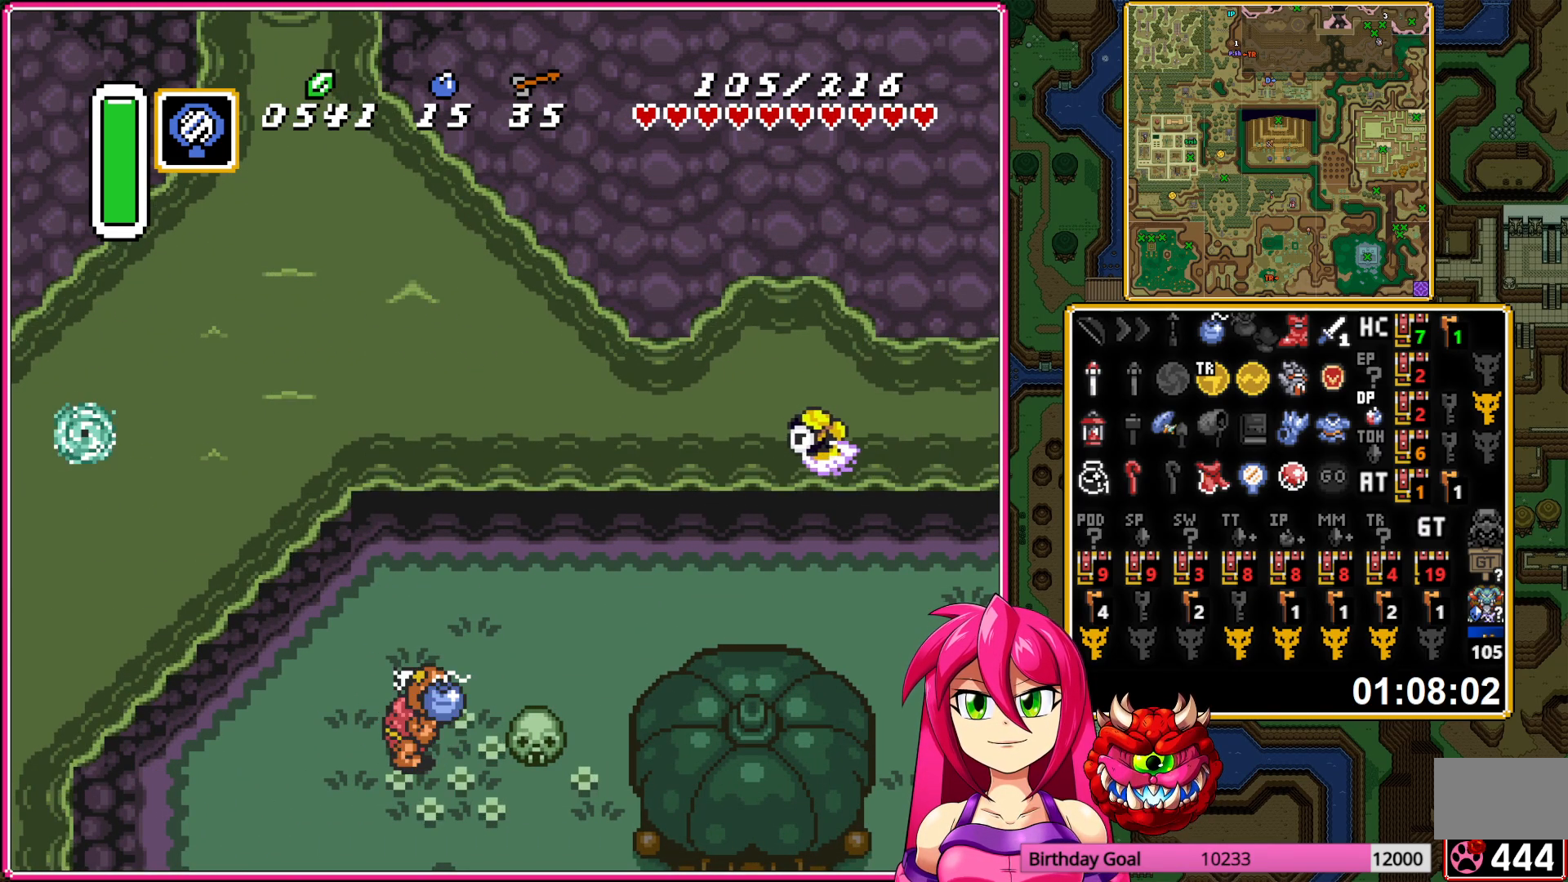
{"buttons": ["A", "DPAD_LEFT"], "events": [[283, "A", "down"]]}
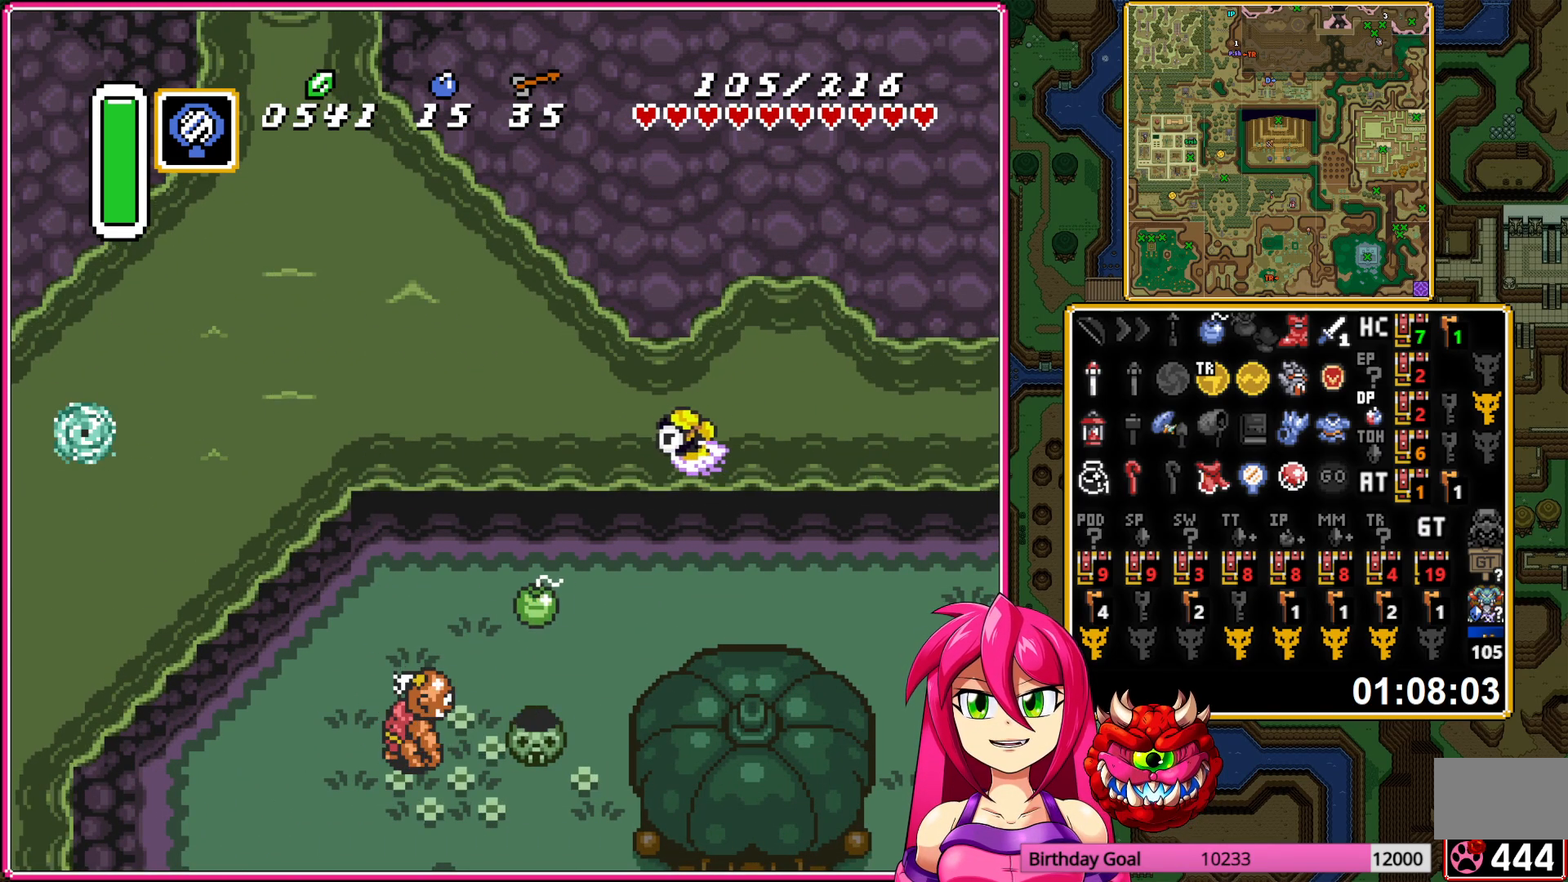
{"buttons": ["DPAD_UP", "DPAD_LEFT"], "events": [[33, "A", "up"], [333, "A", "down"], [450, "A", "up"], [467, "DPAD_UP", "down"]]}
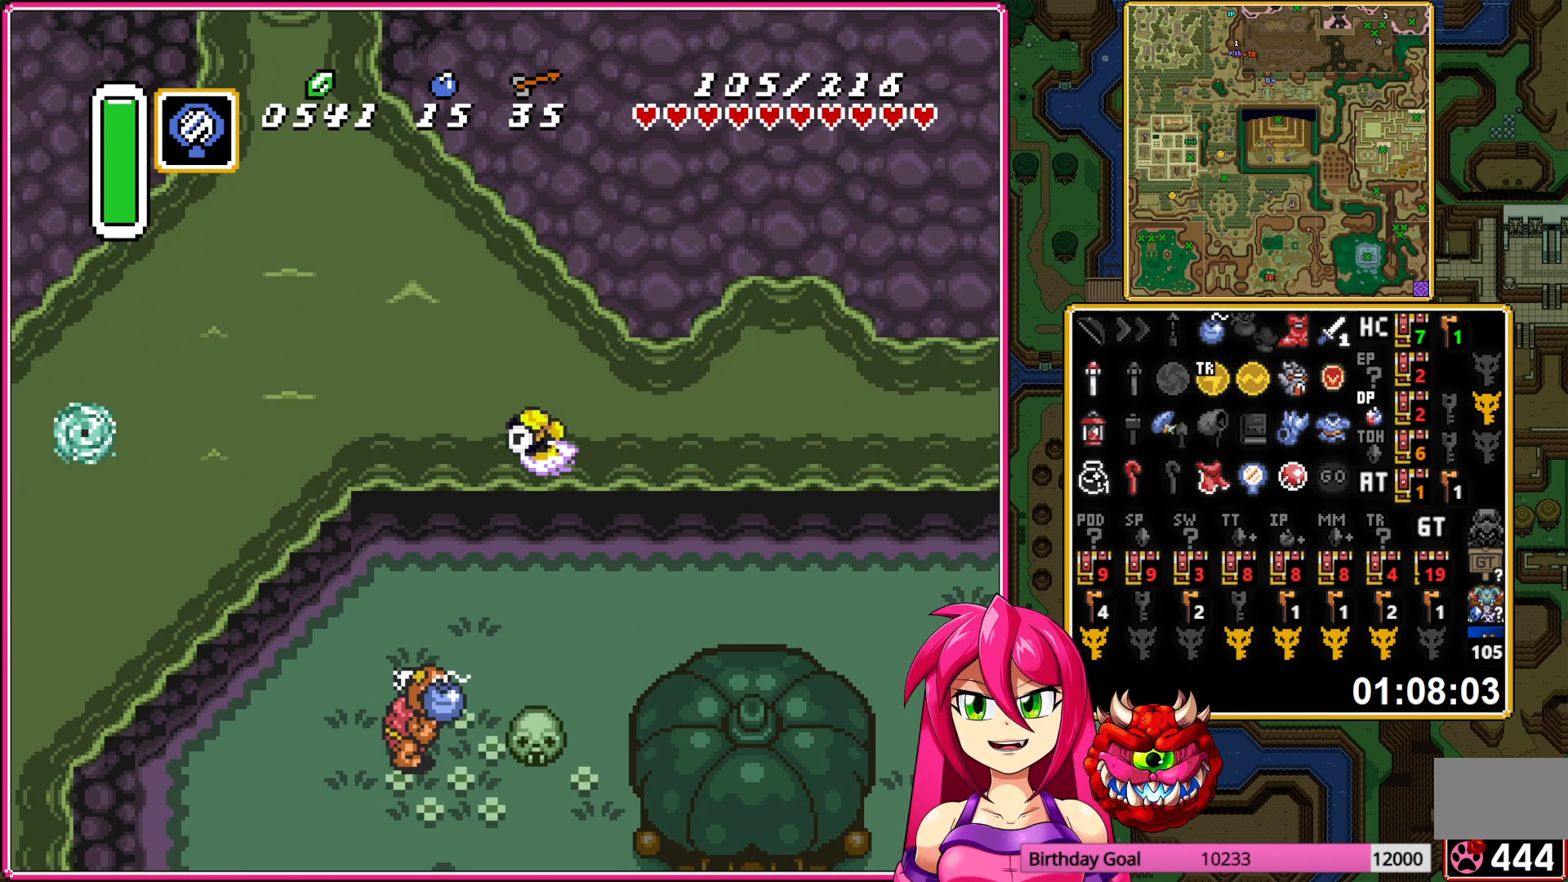
{"buttons": ["DPAD_LEFT"], "events": [[67, "DPAD_UP", "up"]]}
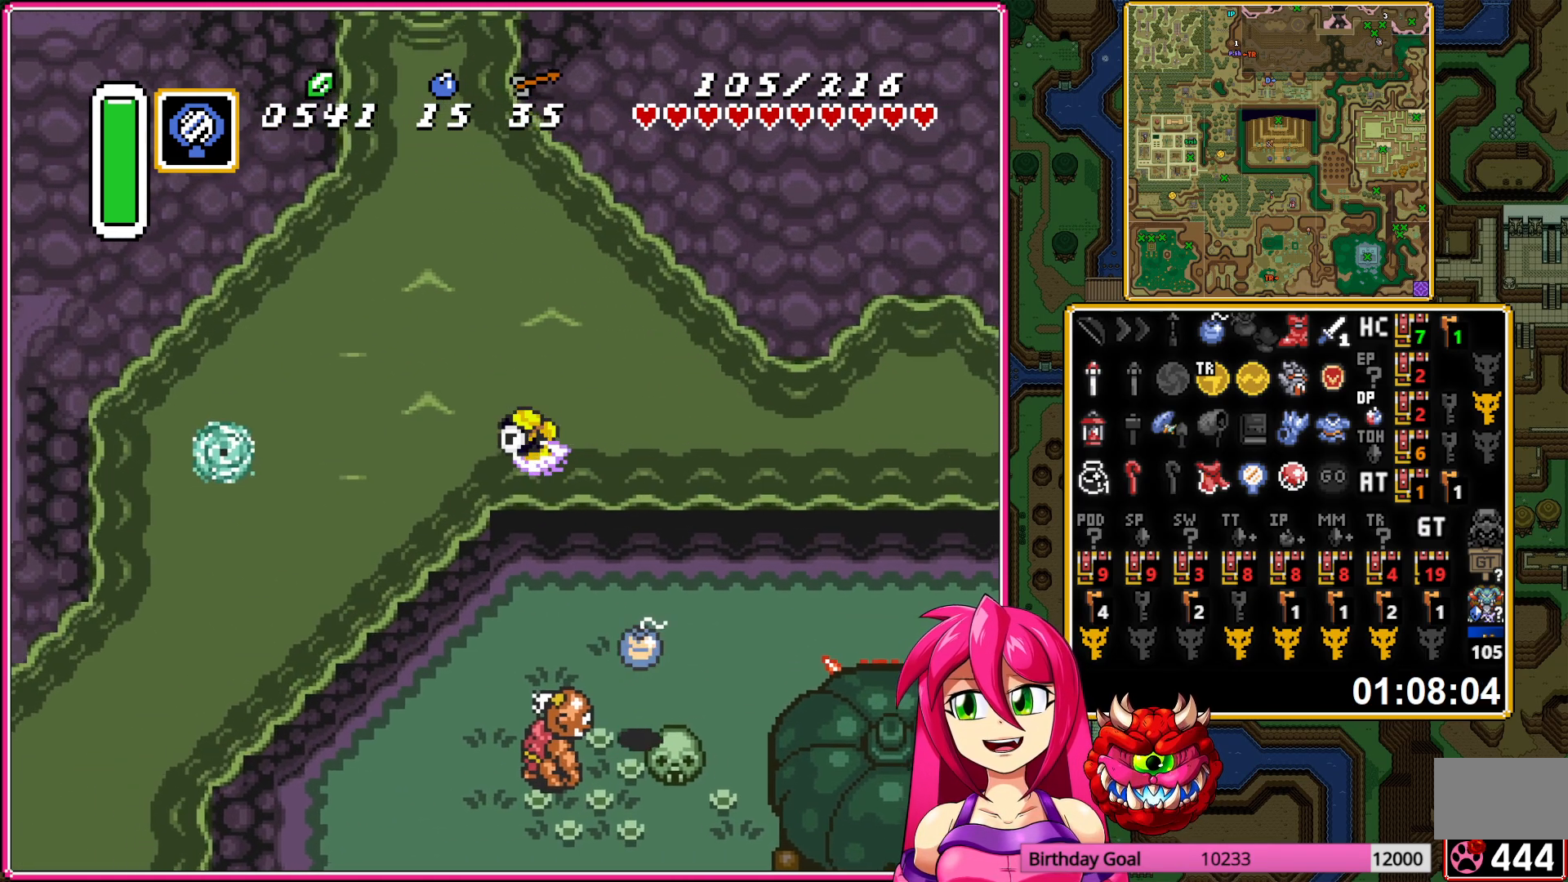
{"buttons": ["DPAD_LEFT"], "events": [[67, "A", "down"], [267, "A", "up"]]}
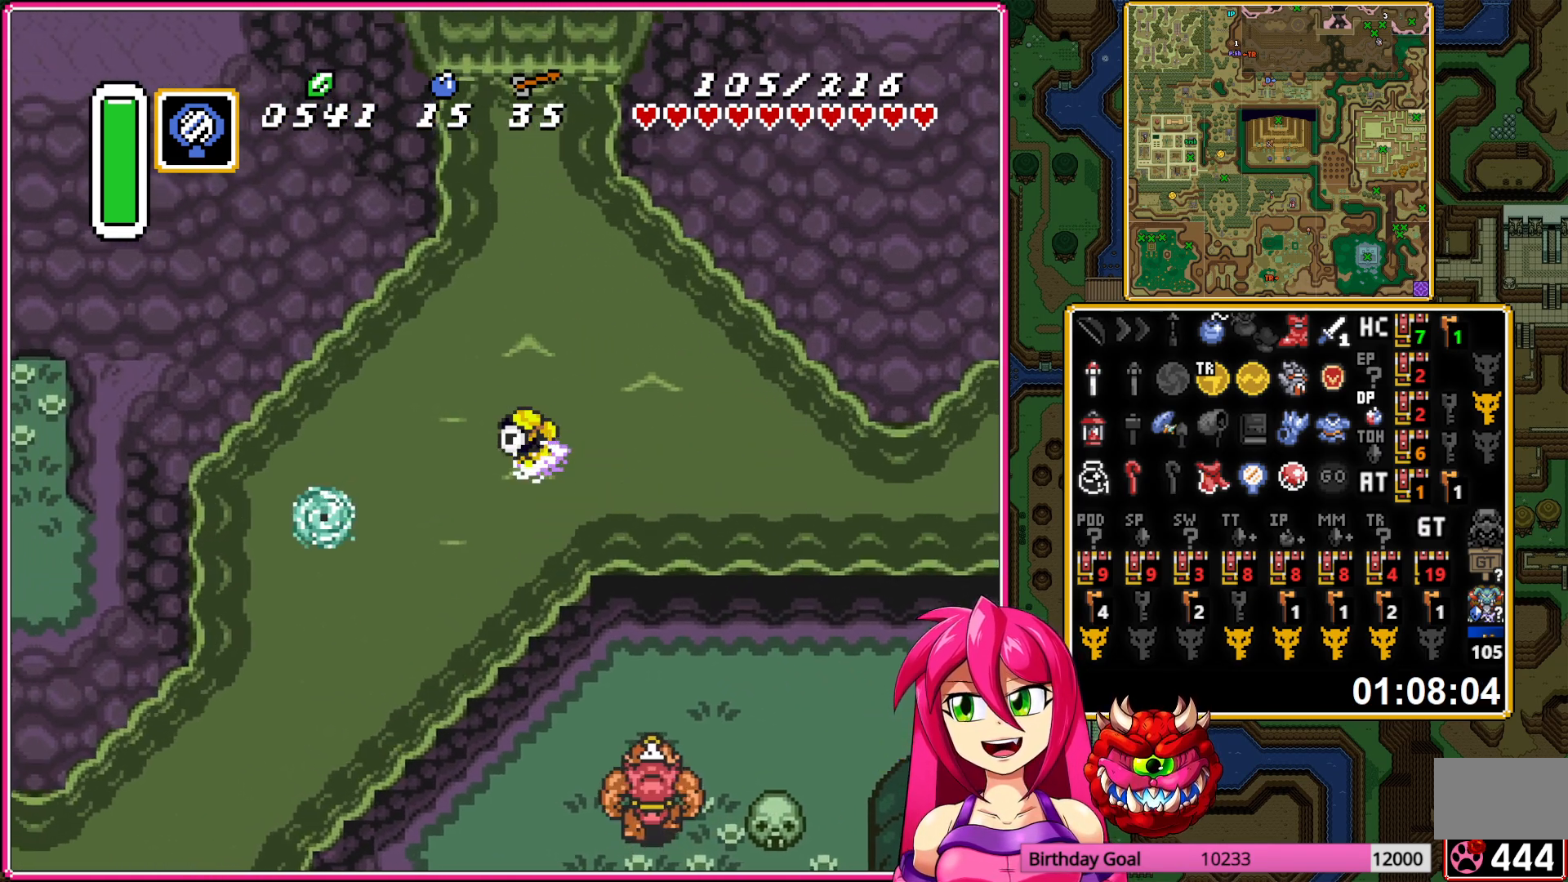
{"buttons": ["DPAD_DOWN", "DPAD_LEFT"], "events": [[200, "A", "down"], [300, "DPAD_DOWN", "down"], [317, "A", "up"]]}
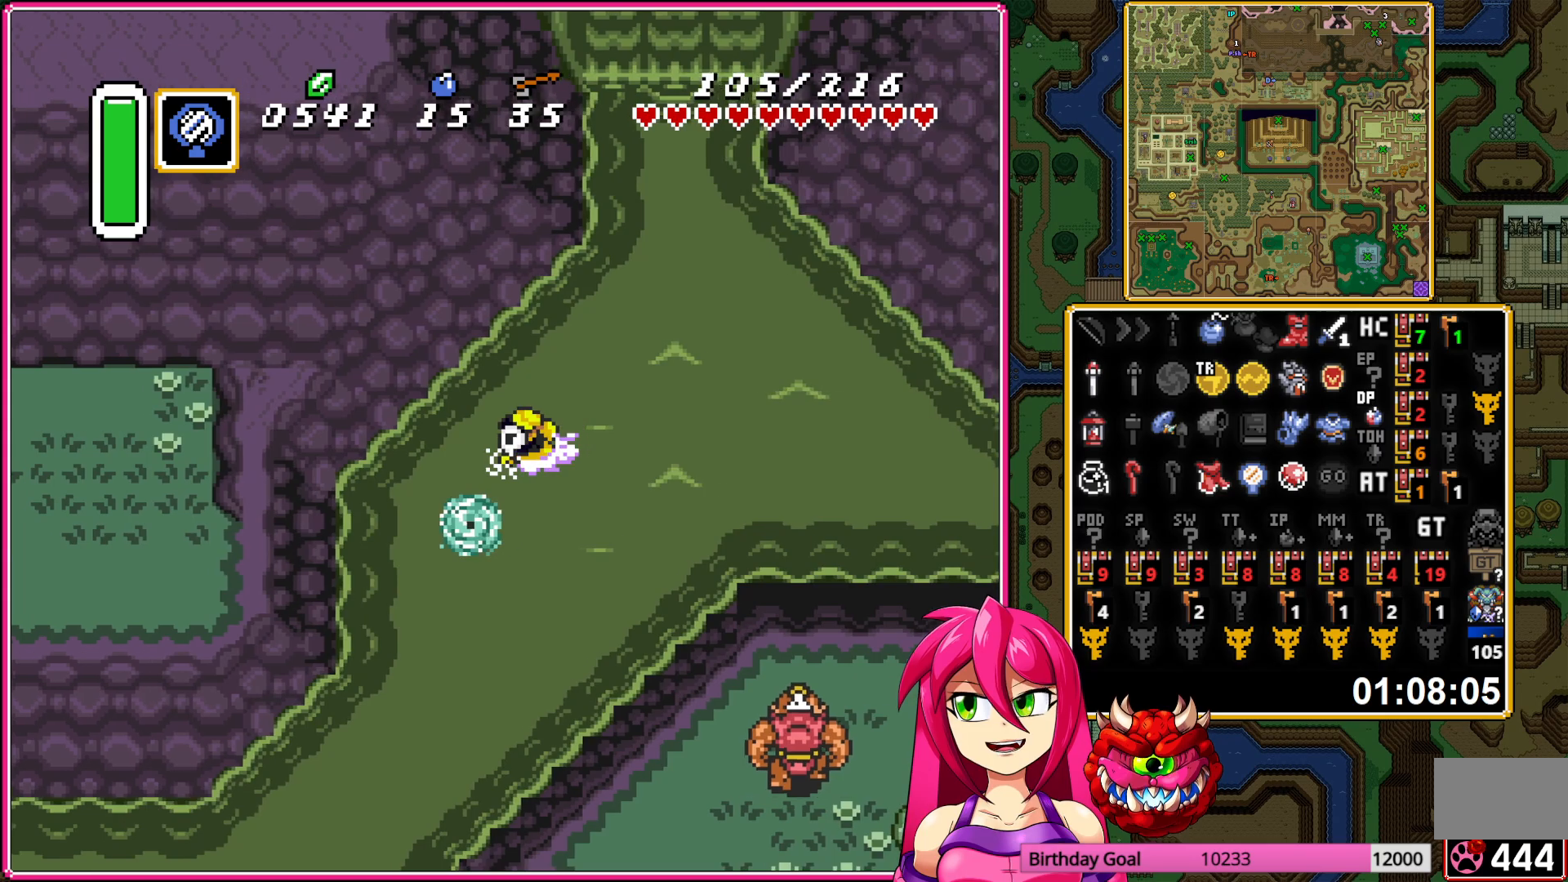
{"buttons": ["DPAD_LEFT"], "events": [[150, "DPAD_DOWN", "up"]]}
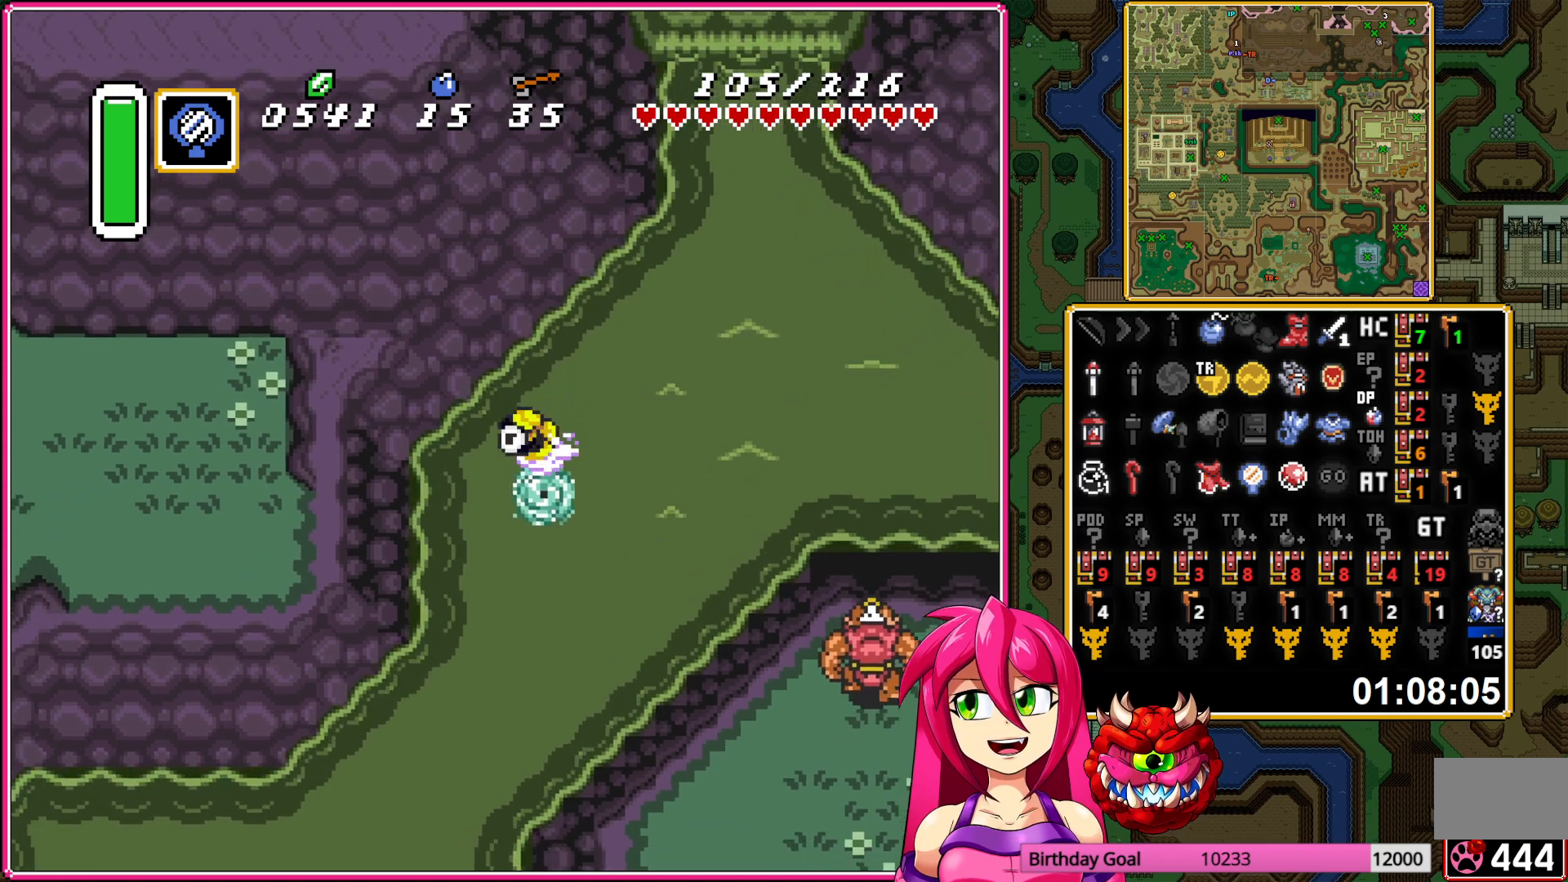
{"buttons": ["DPAD_RIGHT"], "events": [[233, "DPAD_LEFT", "up"], [333, "DPAD_RIGHT", "down"]]}